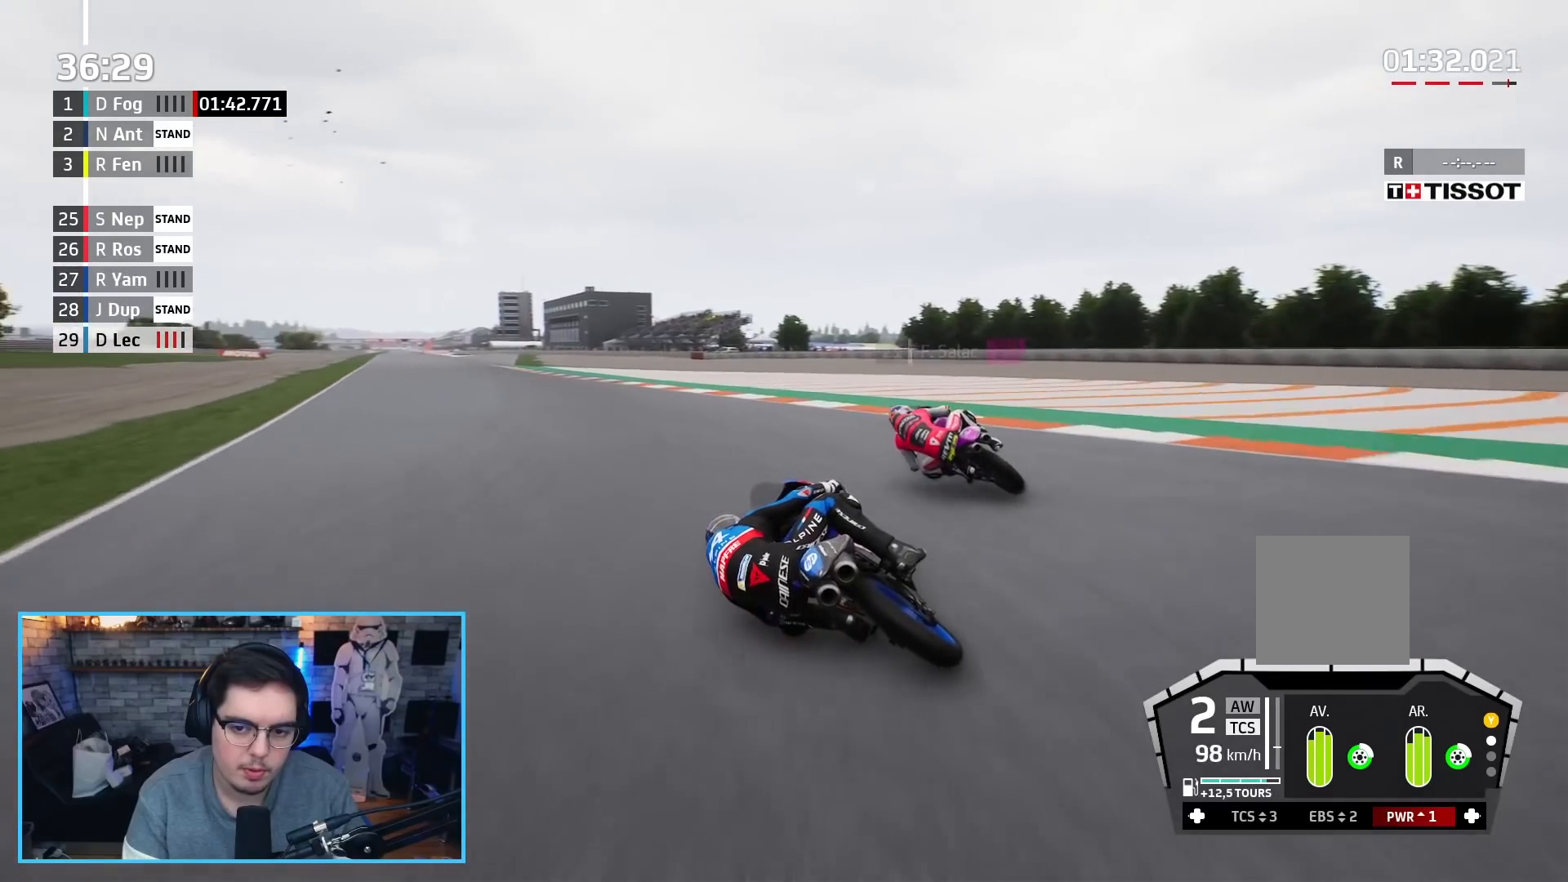
Gameplay with a controller (Xbox layout); each line is a JSON object with the inputs held at the frame after it. "events" lists button and stick changes between this image and that frame as [ms after this image, input, new state], when the widget could be followed in between.
{"buttons": ["R2"], "left_stick": "up-left", "right_stick": "center", "events": []}
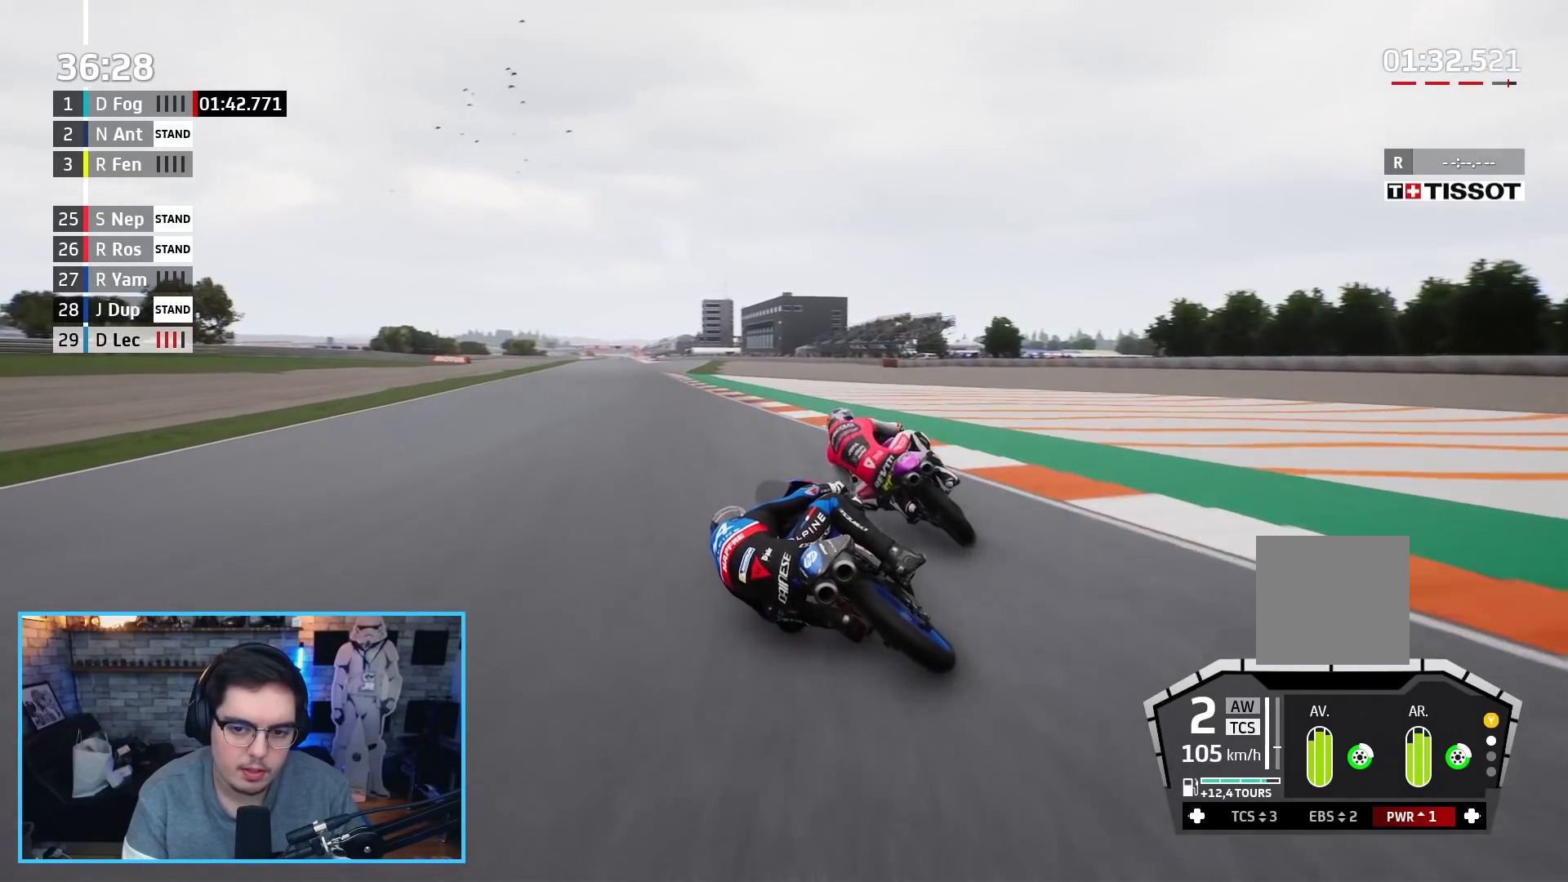
{"buttons": ["R2"], "left_stick": "center", "right_stick": "center", "events": [[150, "left_stick", "center"]]}
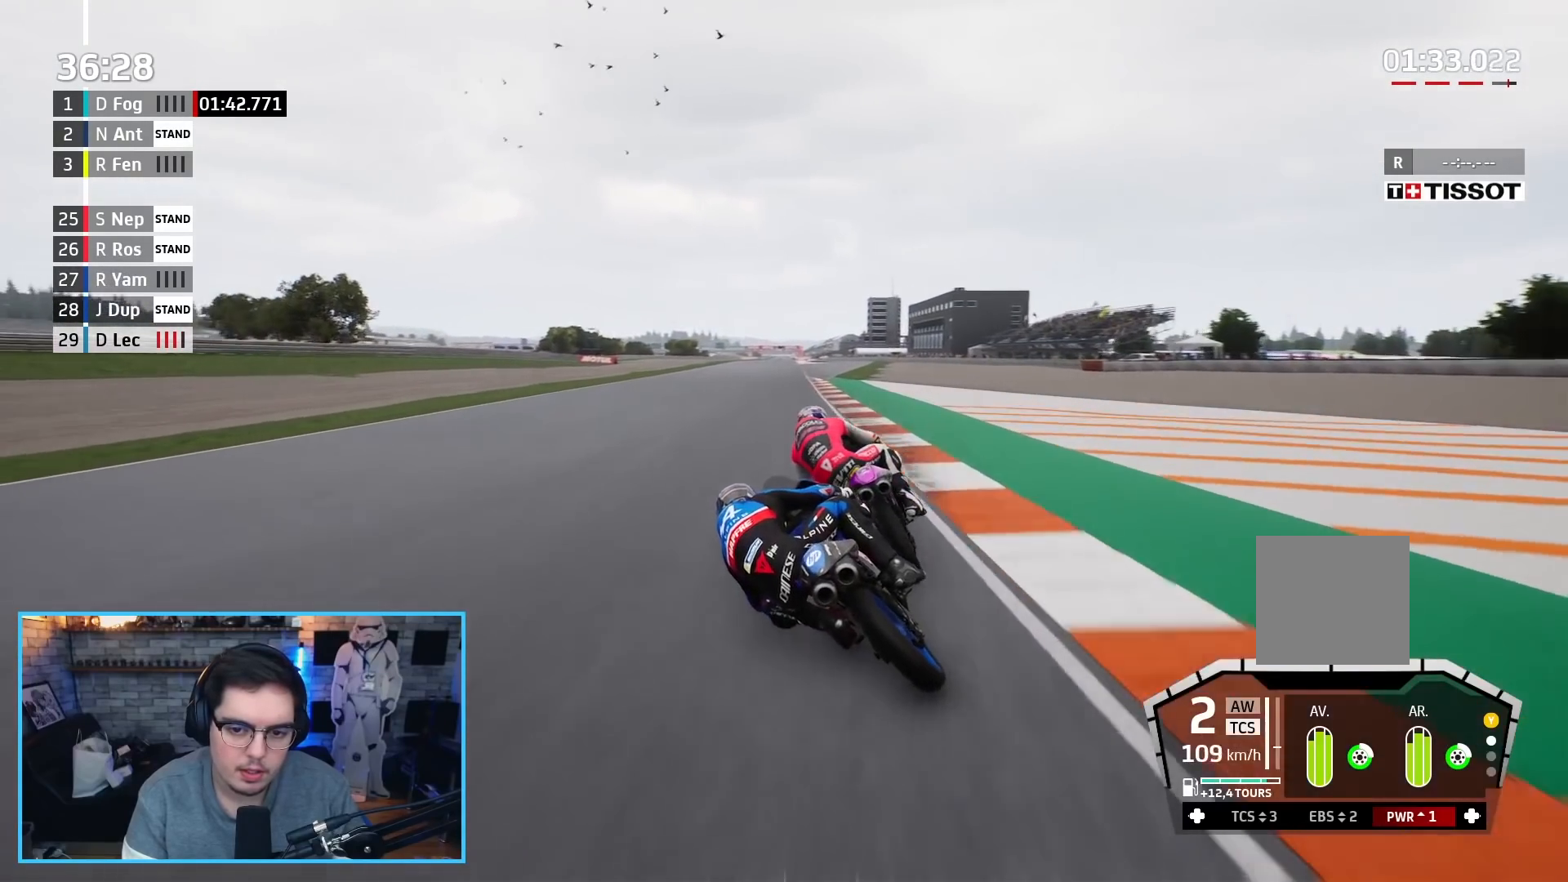
{"buttons": ["R2"], "left_stick": "center", "right_stick": "center", "events": [[200, "left_stick", "right"], [217, "B", "down"], [300, "left_stick", "up-right"], [367, "B", "up"], [417, "left_stick", "center"]]}
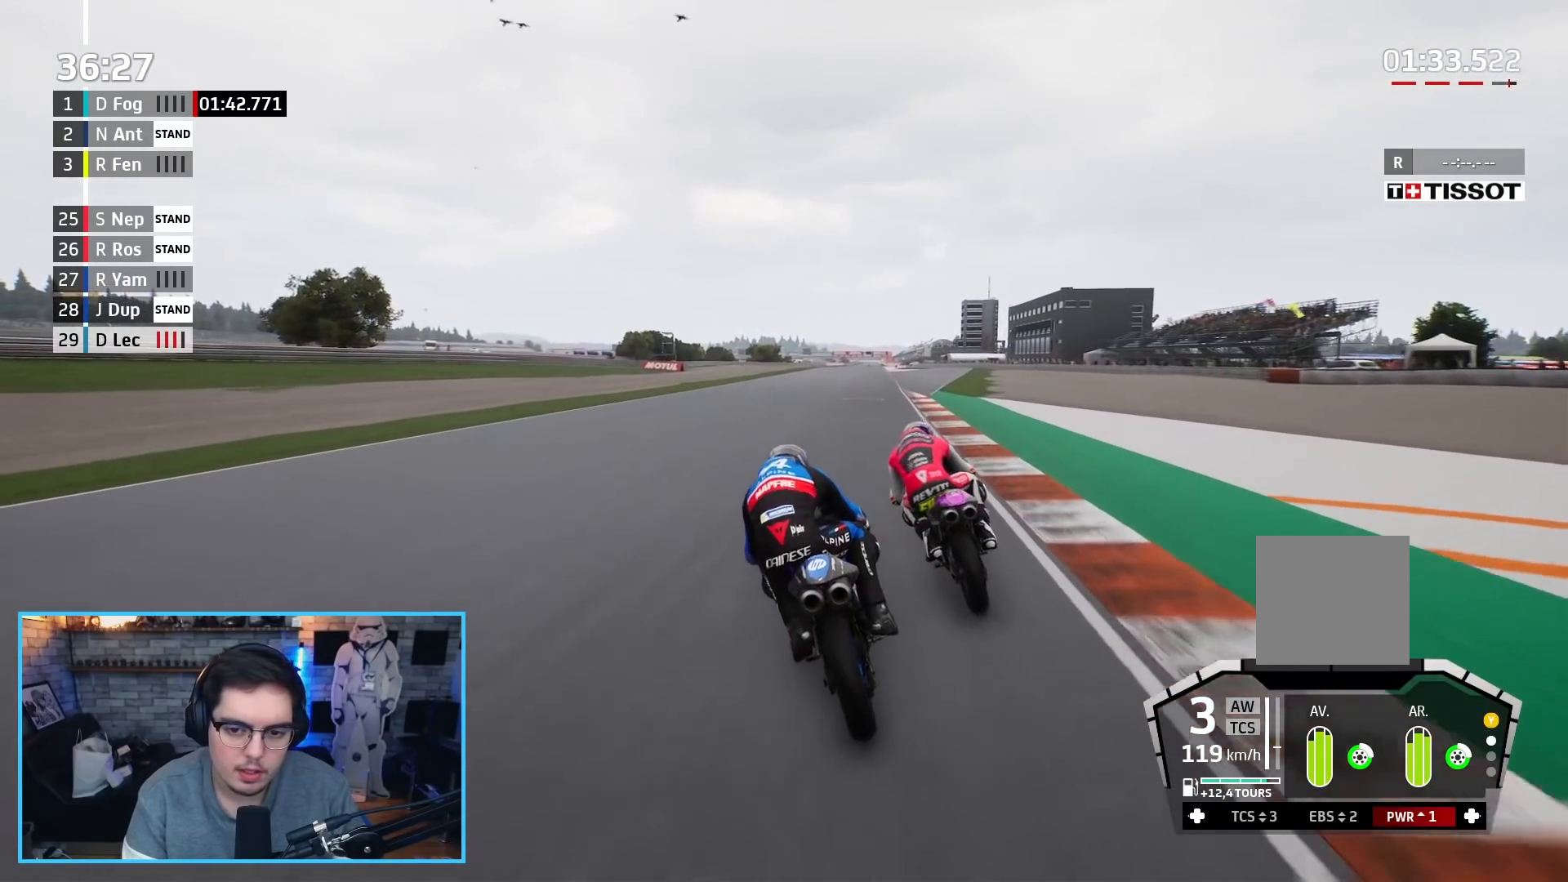
{"buttons": ["R2"], "left_stick": "center", "right_stick": "center", "events": [[83, "left_stick", "up-right"], [150, "left_stick", "center"], [300, "left_stick", "right"], [433, "left_stick", "center"]]}
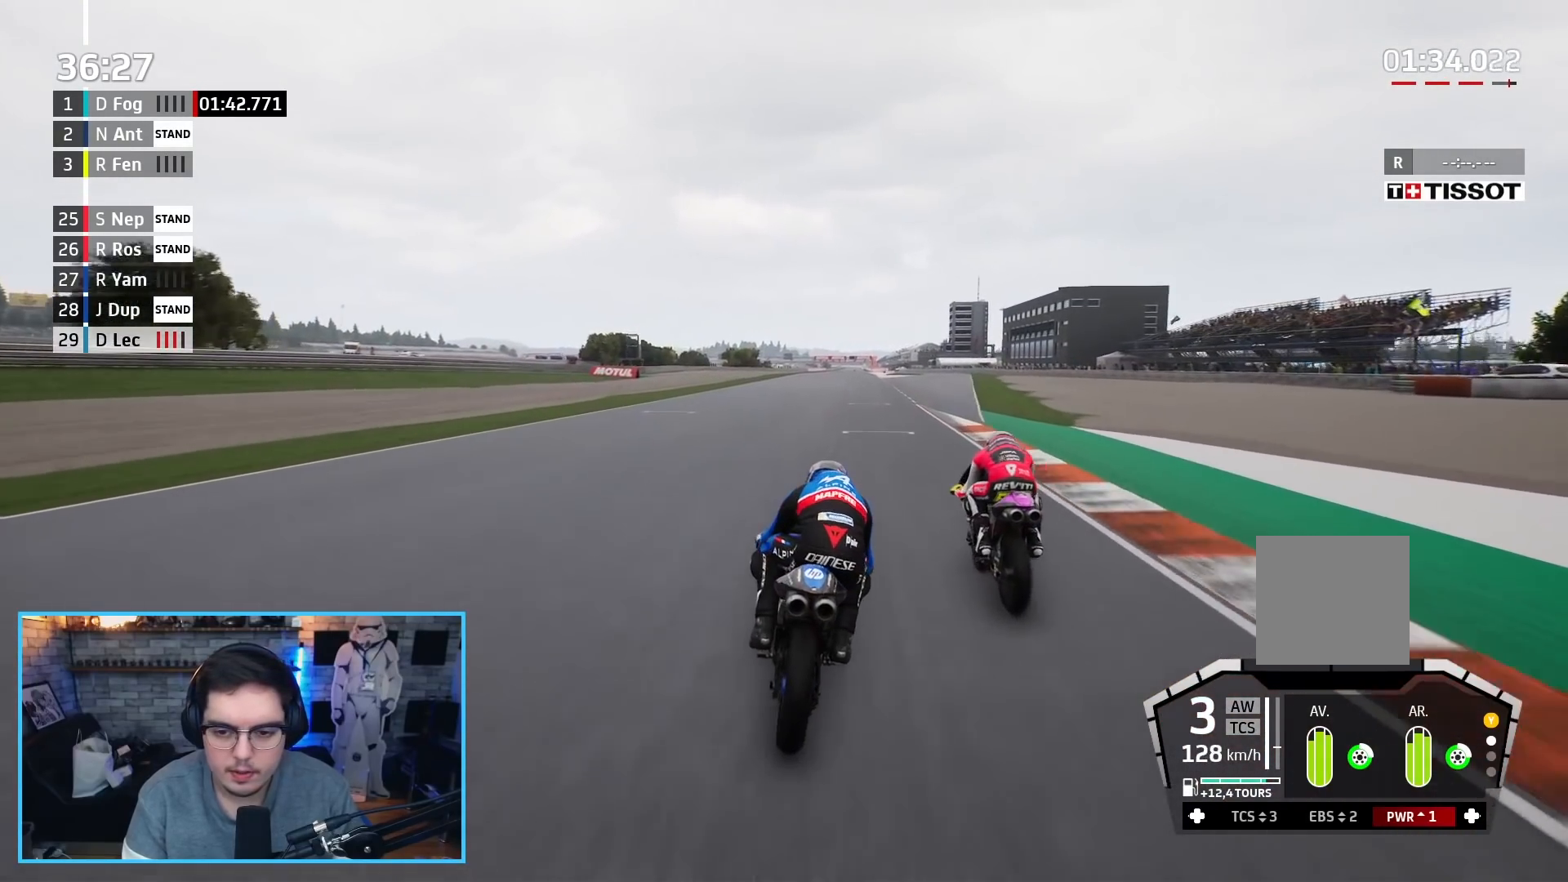
{"buttons": ["R2"], "left_stick": "center", "right_stick": "center", "events": [[183, "left_stick", "right"], [250, "left_stick", "center"]]}
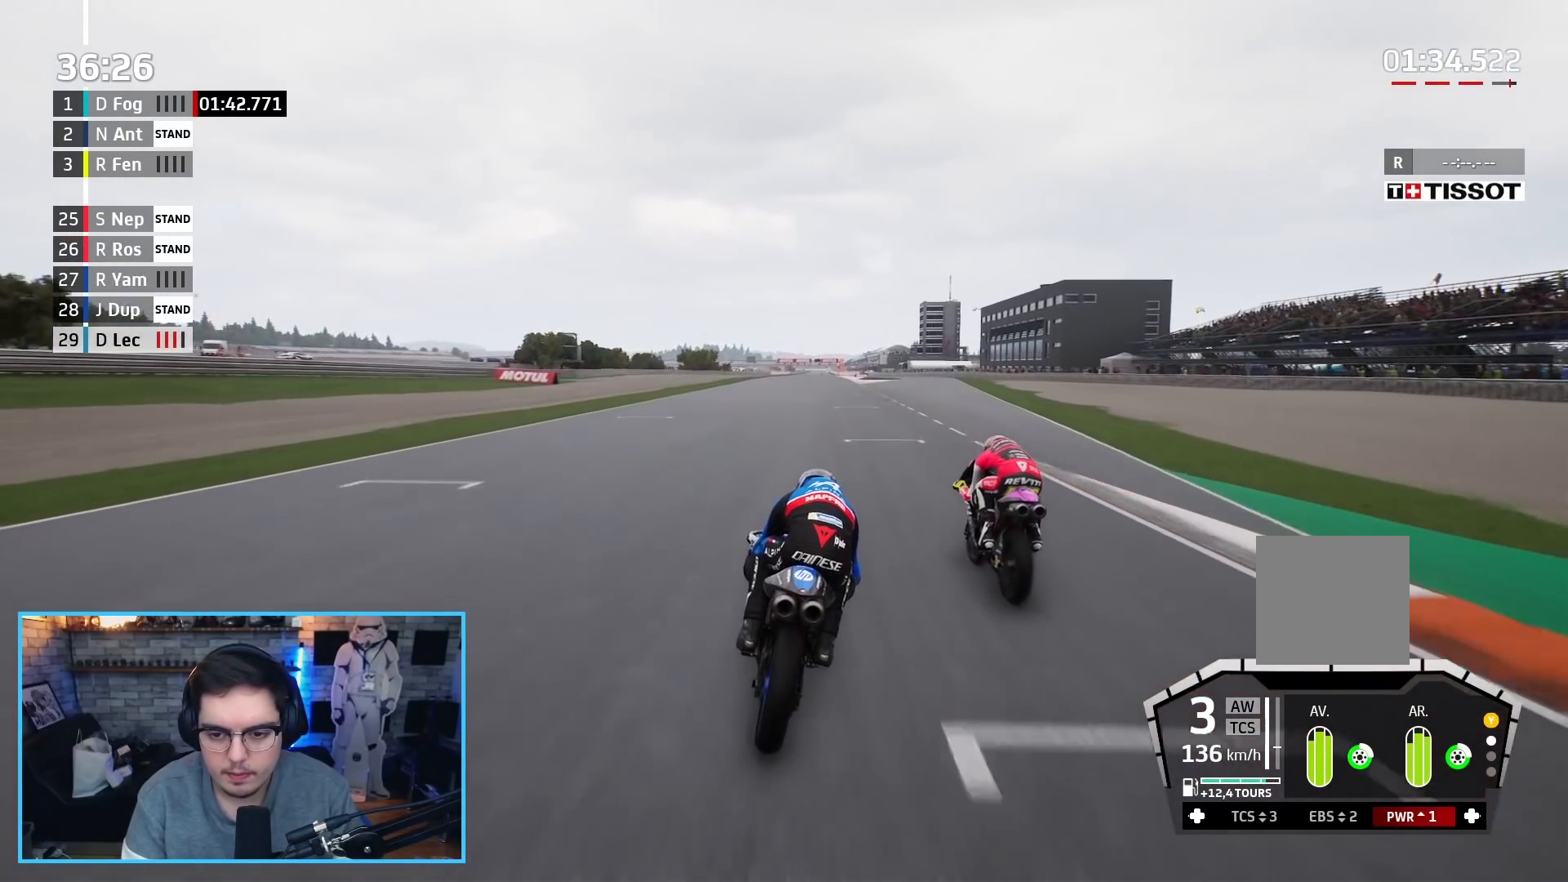
{"buttons": ["R2"], "left_stick": "center", "right_stick": "center", "events": [[83, "left_stick", "up-right"], [167, "left_stick", "center"]]}
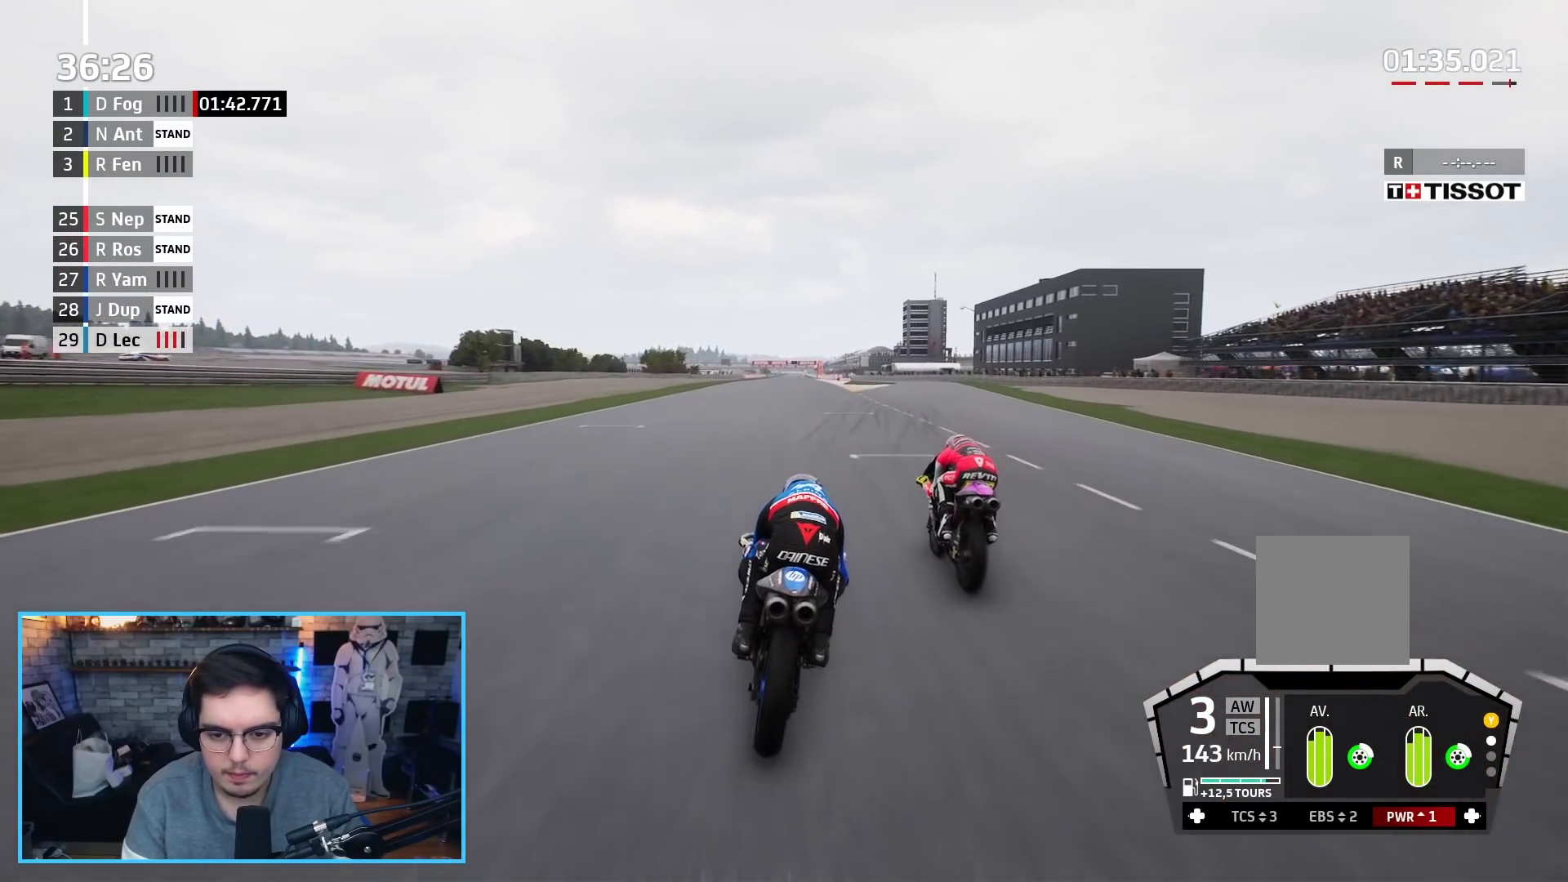
{"buttons": ["R2"], "left_stick": "center", "right_stick": "center", "events": [[300, "B", "down"], [417, "B", "up"]]}
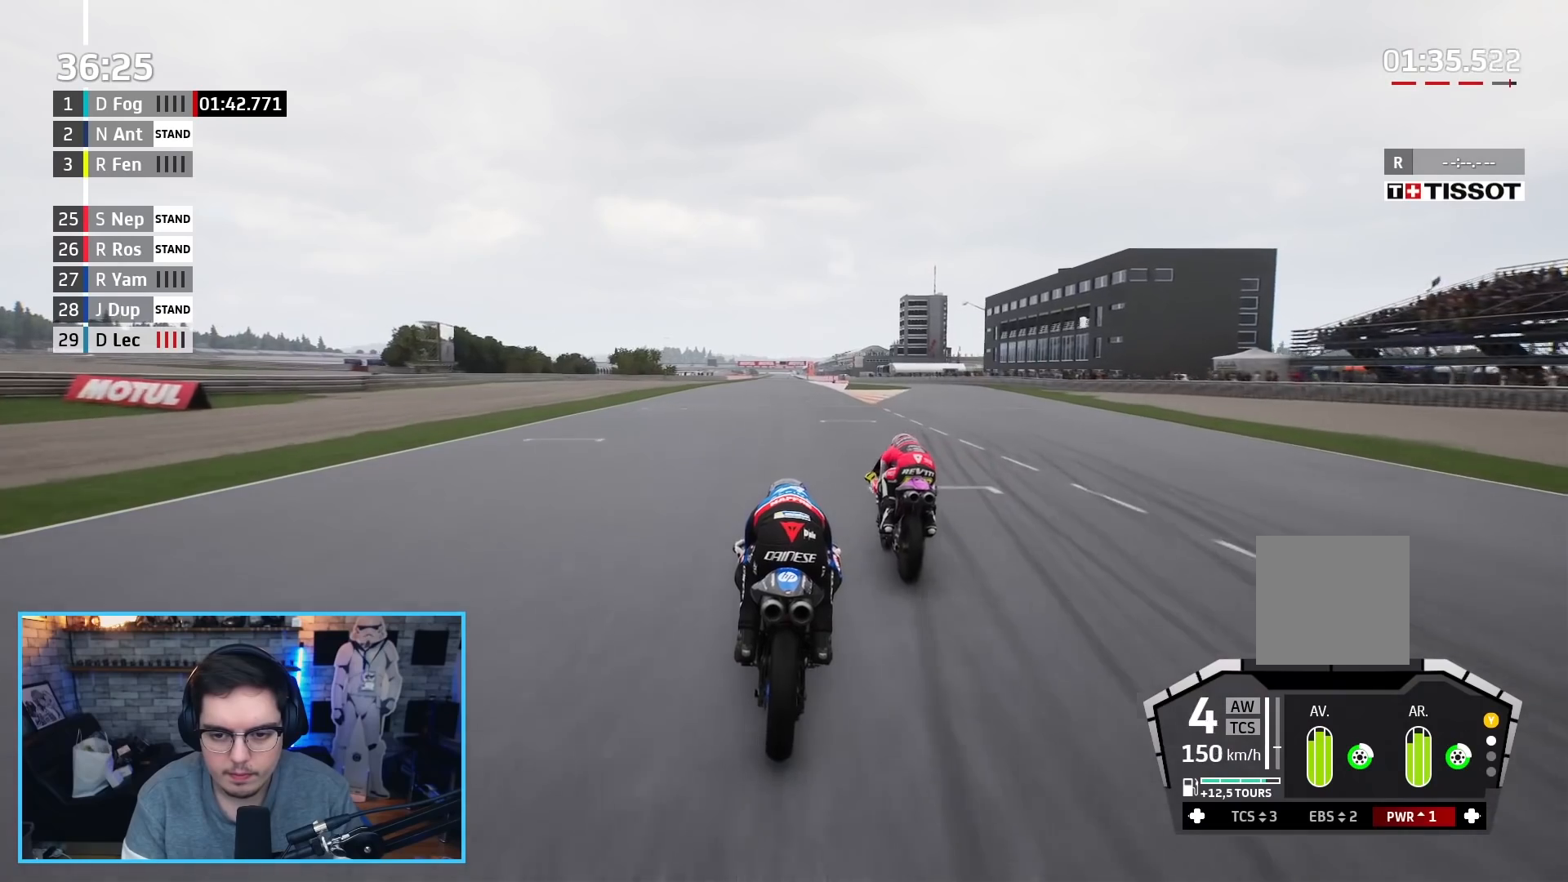
{"buttons": ["R2"], "left_stick": "center", "right_stick": "center", "events": []}
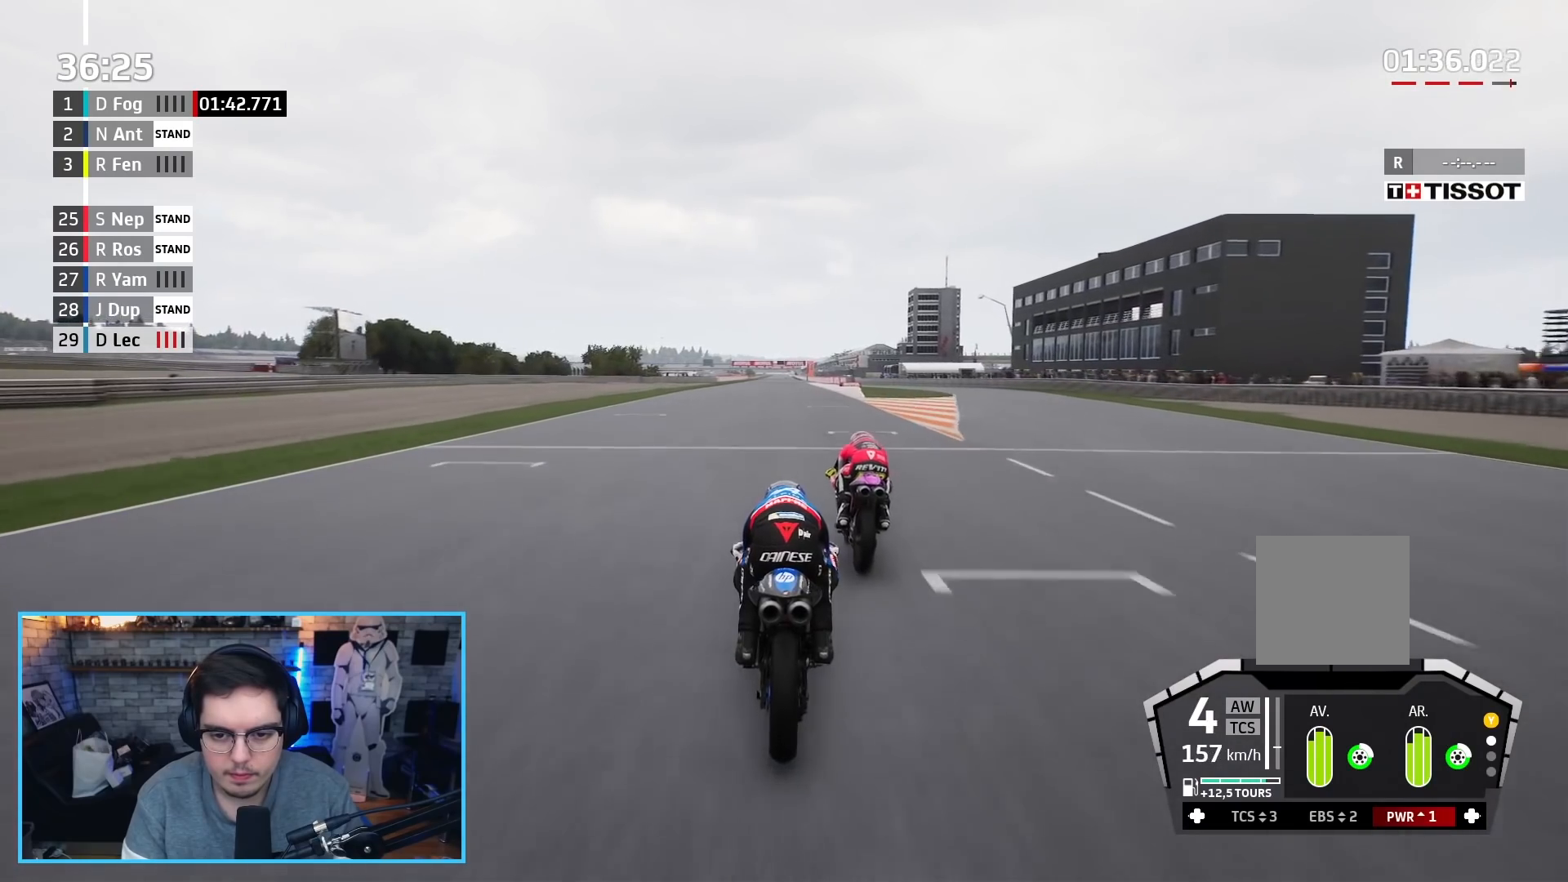
{"buttons": ["R2"], "left_stick": "center", "right_stick": "center", "events": []}
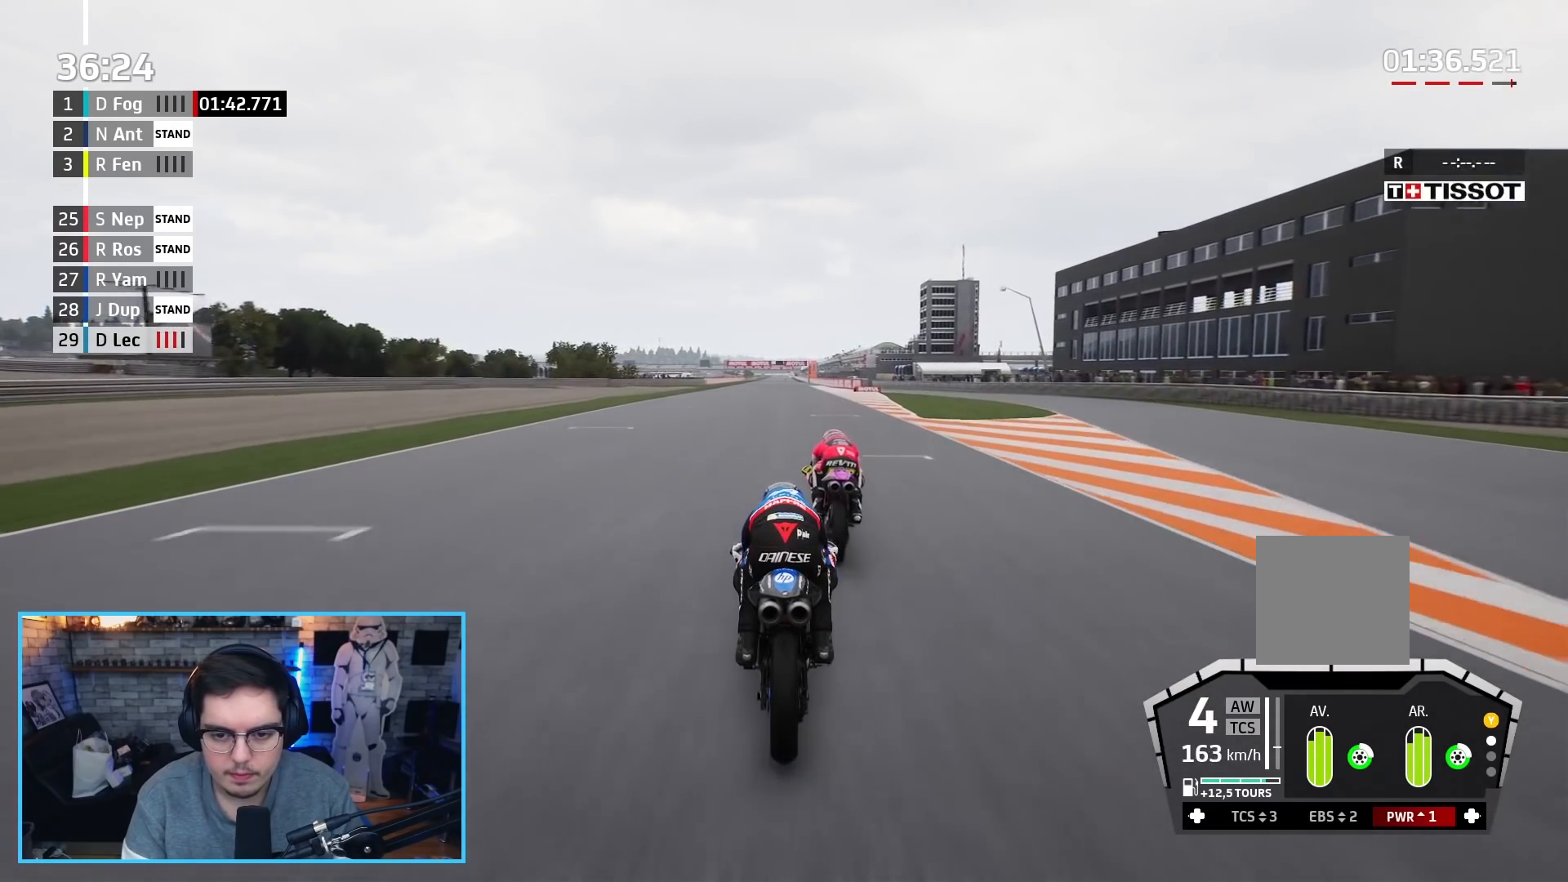
{"buttons": ["R2"], "left_stick": "center", "right_stick": "center", "events": []}
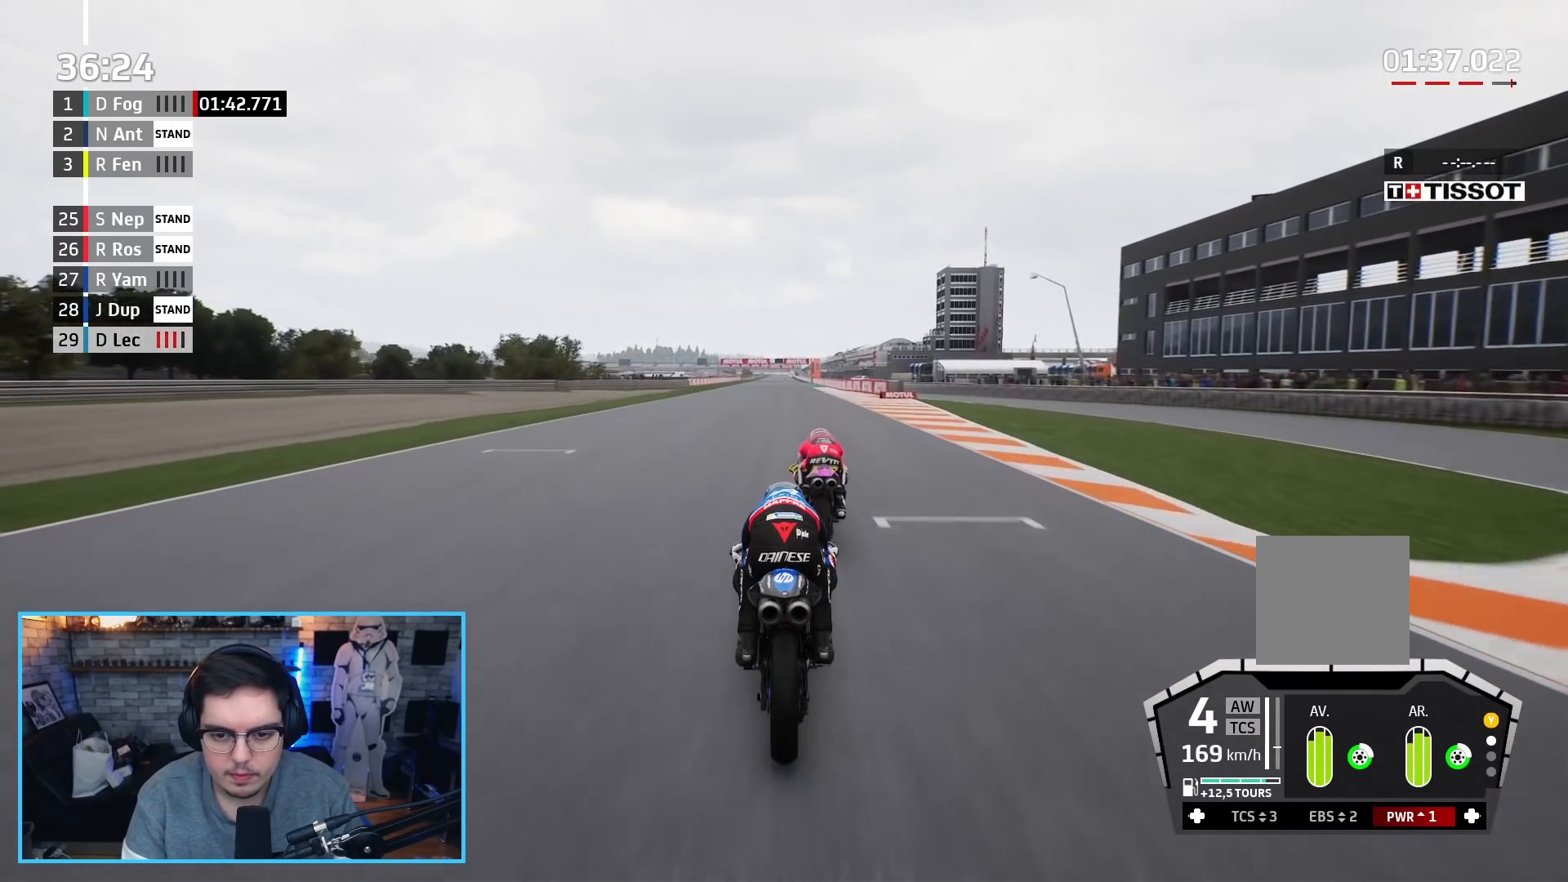
{"buttons": ["R2"], "left_stick": "center", "right_stick": "center", "events": []}
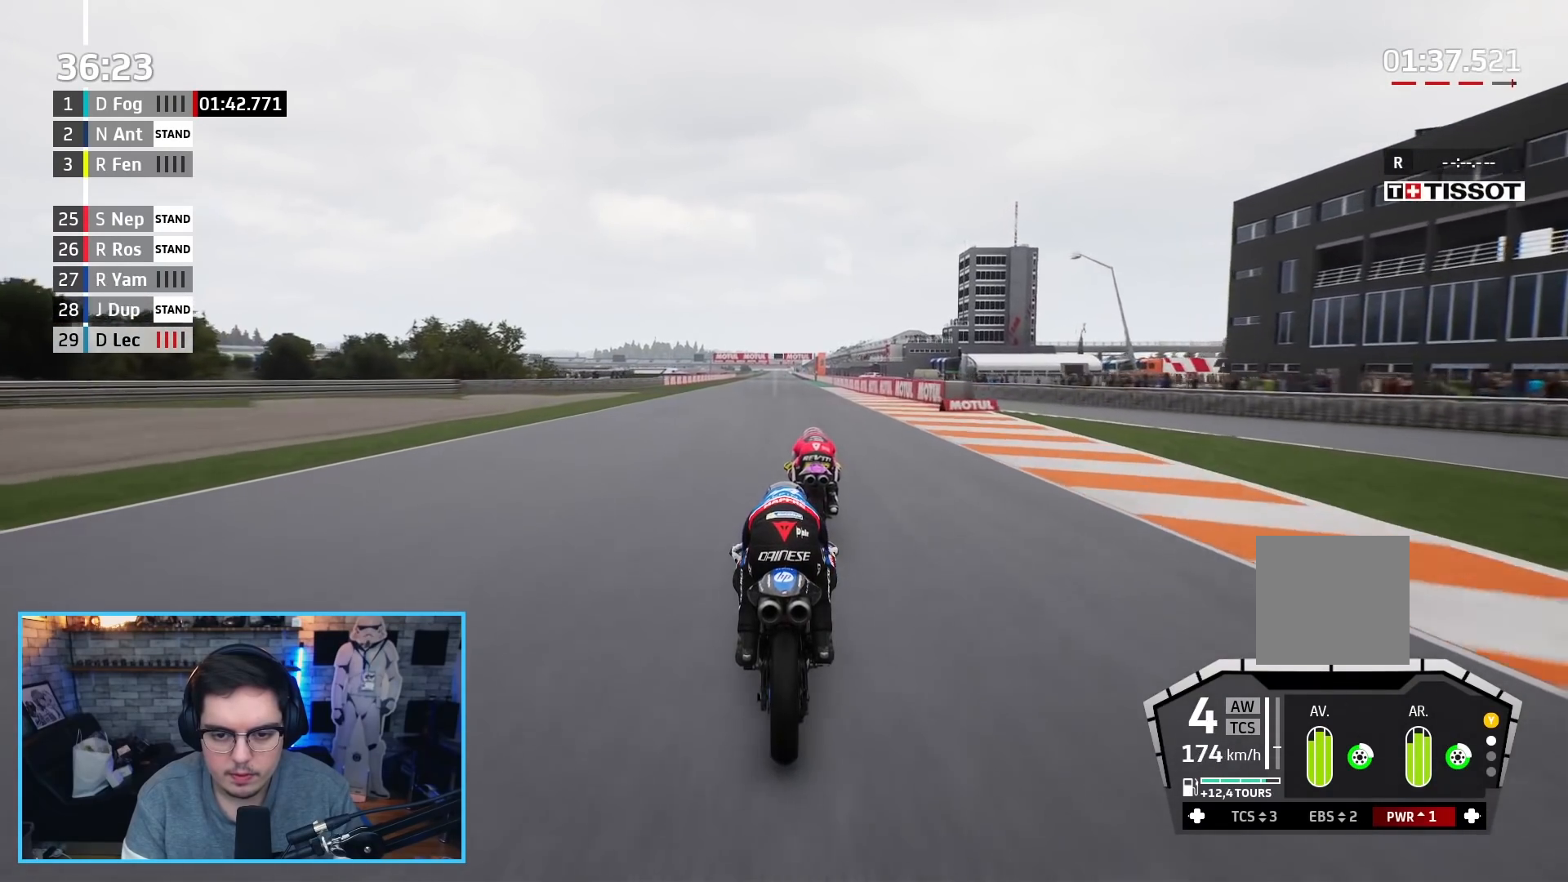
{"buttons": ["B", "R2"], "left_stick": "center", "right_stick": "center", "events": [[50, "left_stick", "right"], [117, "left_stick", "center"], [450, "B", "down"]]}
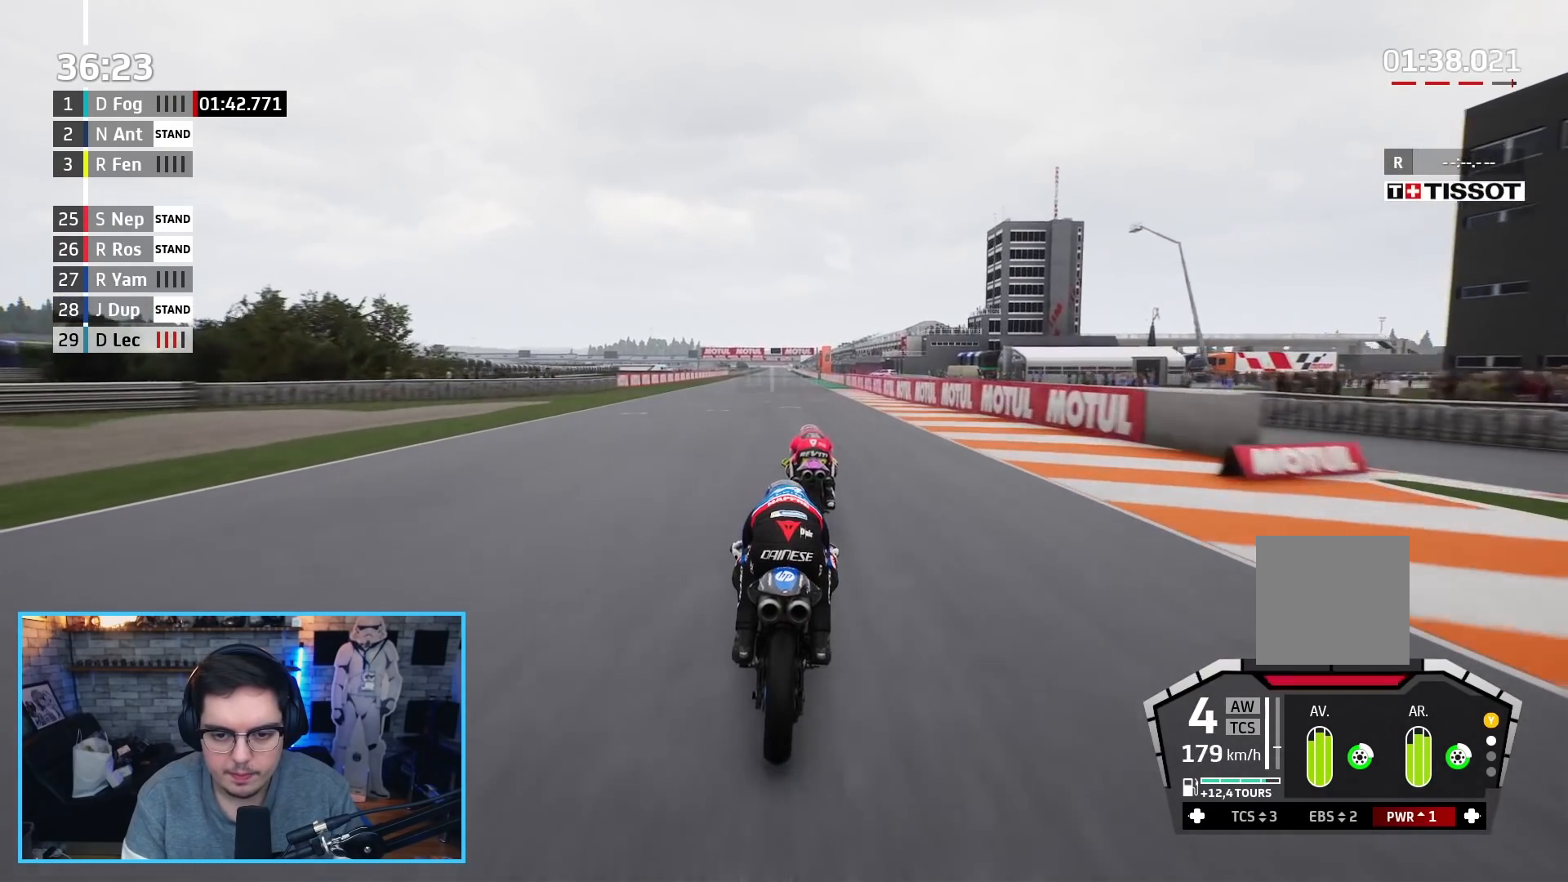
{"buttons": ["R2"], "left_stick": "center", "right_stick": "center", "events": [[117, "B", "up"]]}
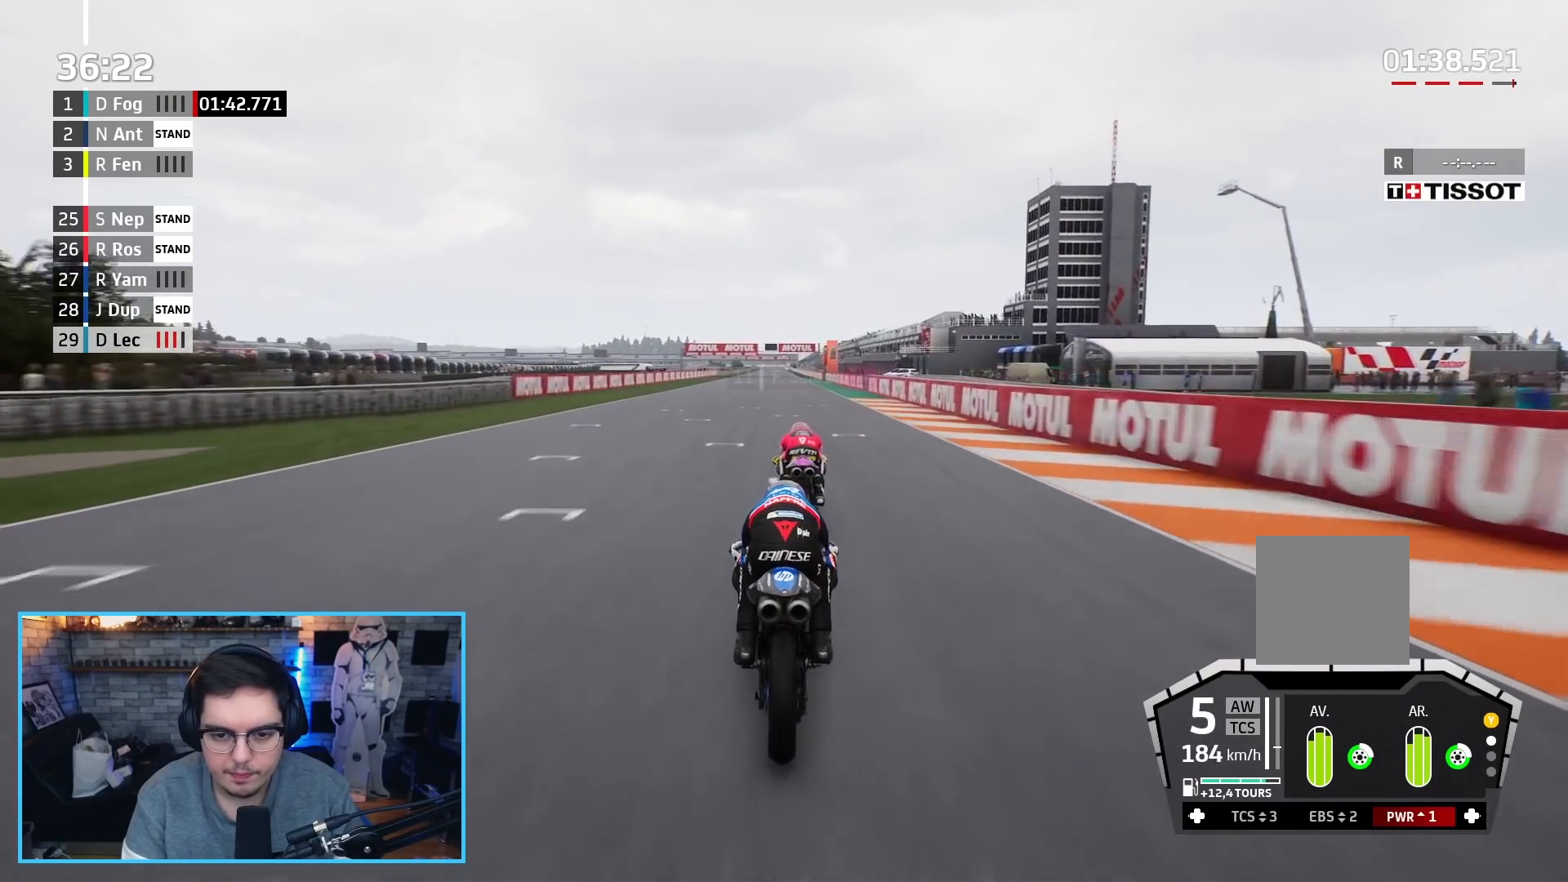
{"buttons": ["R2"], "left_stick": "center", "right_stick": "center", "events": []}
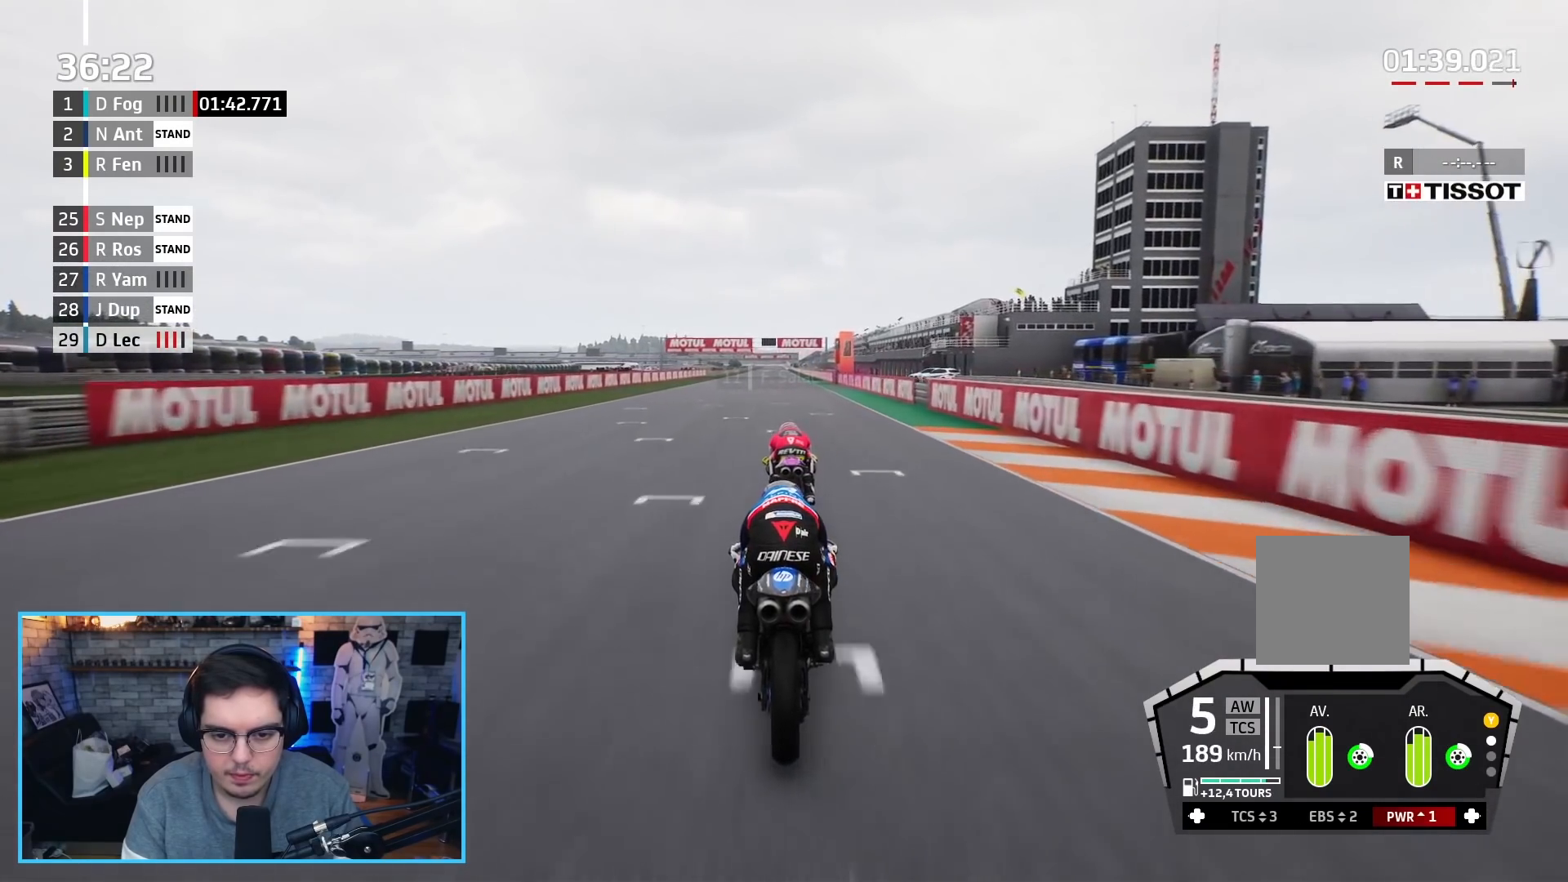
{"buttons": ["R2"], "left_stick": "center", "right_stick": "center", "events": [[383, "left_stick", "left"], [467, "left_stick", "center"]]}
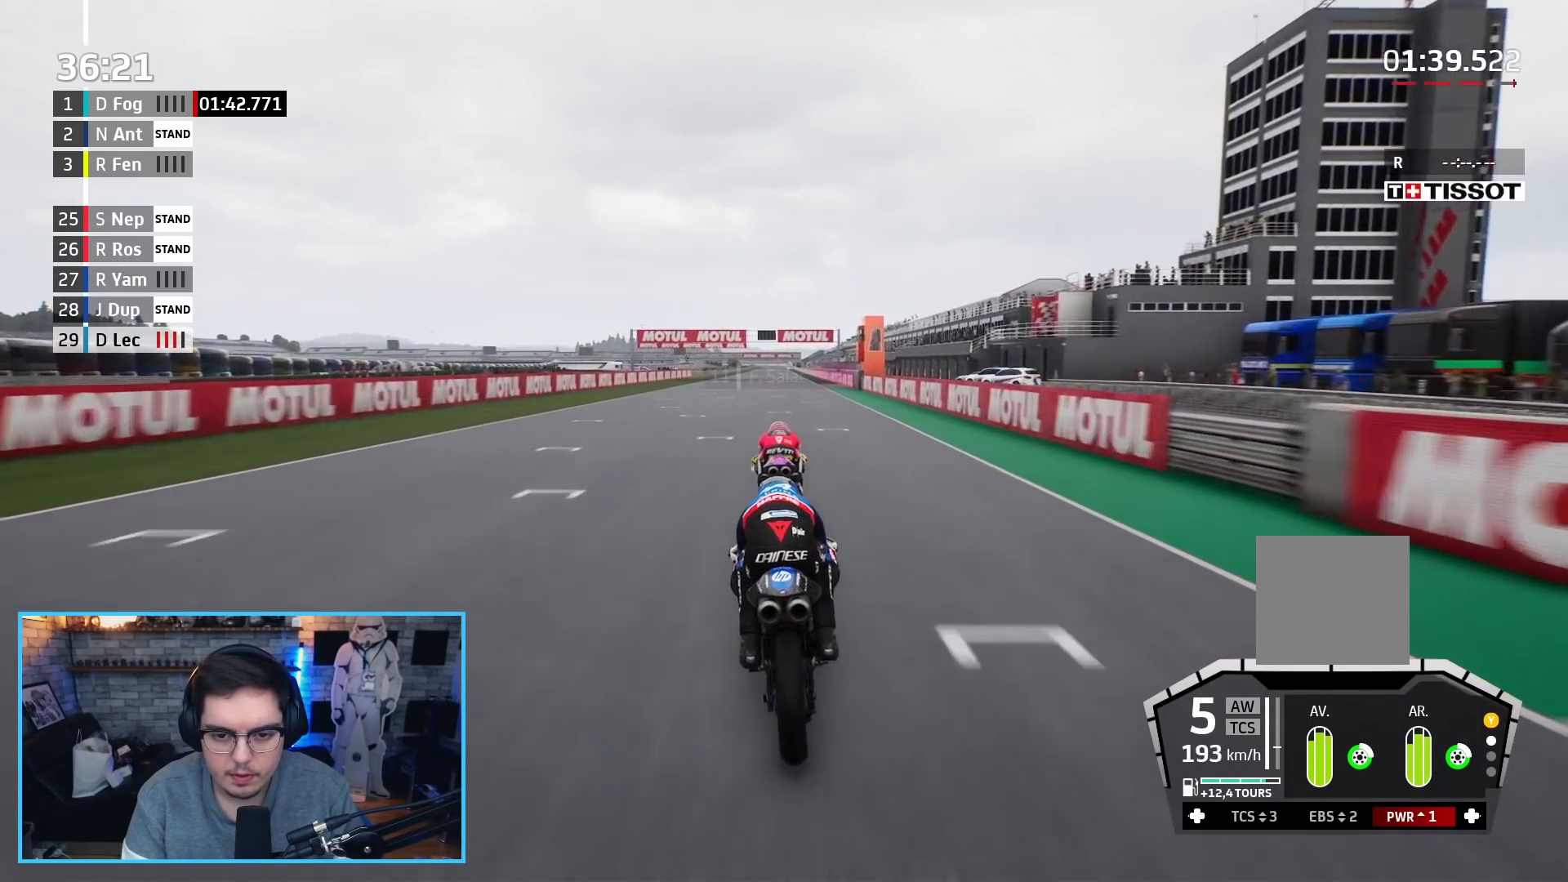
{"buttons": ["R2"], "left_stick": "center", "right_stick": "center", "events": [[400, "left_stick", "right"], [467, "left_stick", "center"]]}
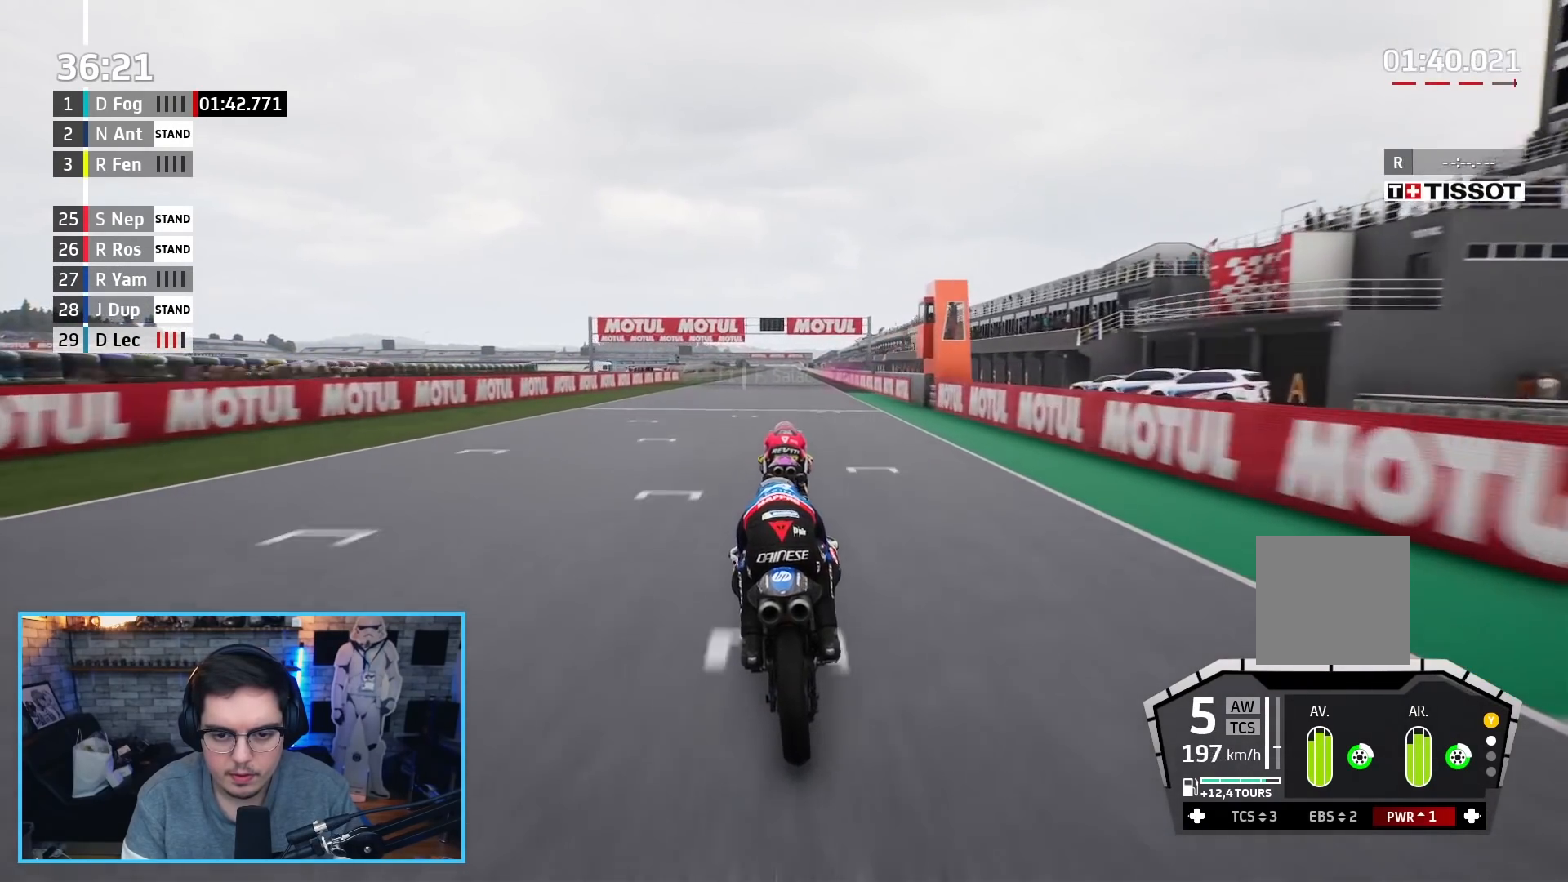
{"buttons": ["R2"], "left_stick": "center", "right_stick": "center", "events": [[250, "left_stick", "right"], [317, "left_stick", "center"]]}
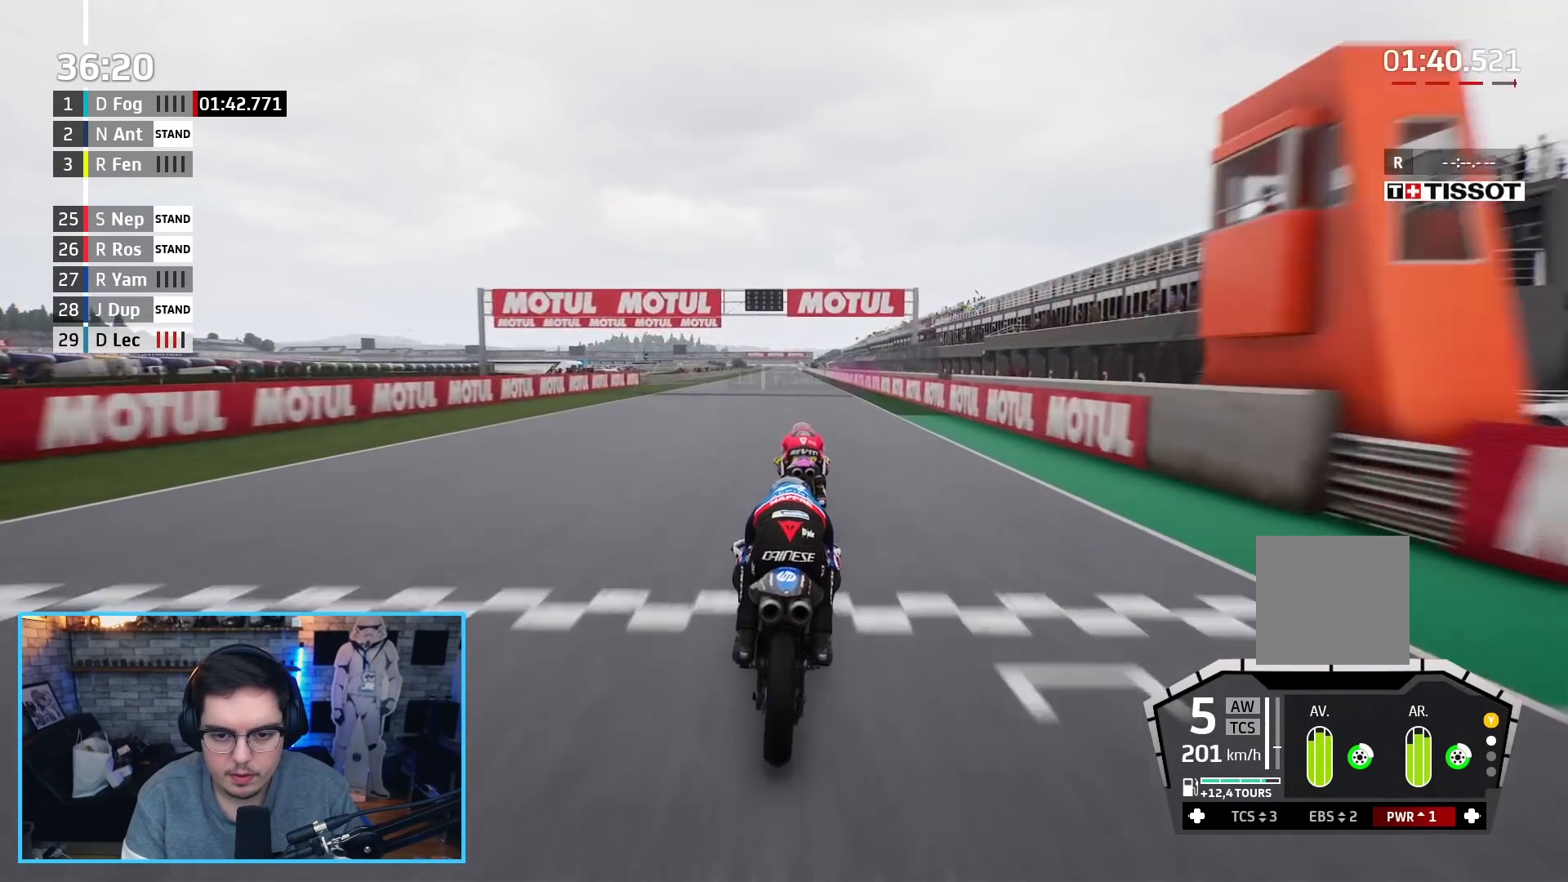
{"buttons": ["R2"], "left_stick": "center", "right_stick": "center", "events": [[383, "left_stick", "up-right"], [450, "left_stick", "center"]]}
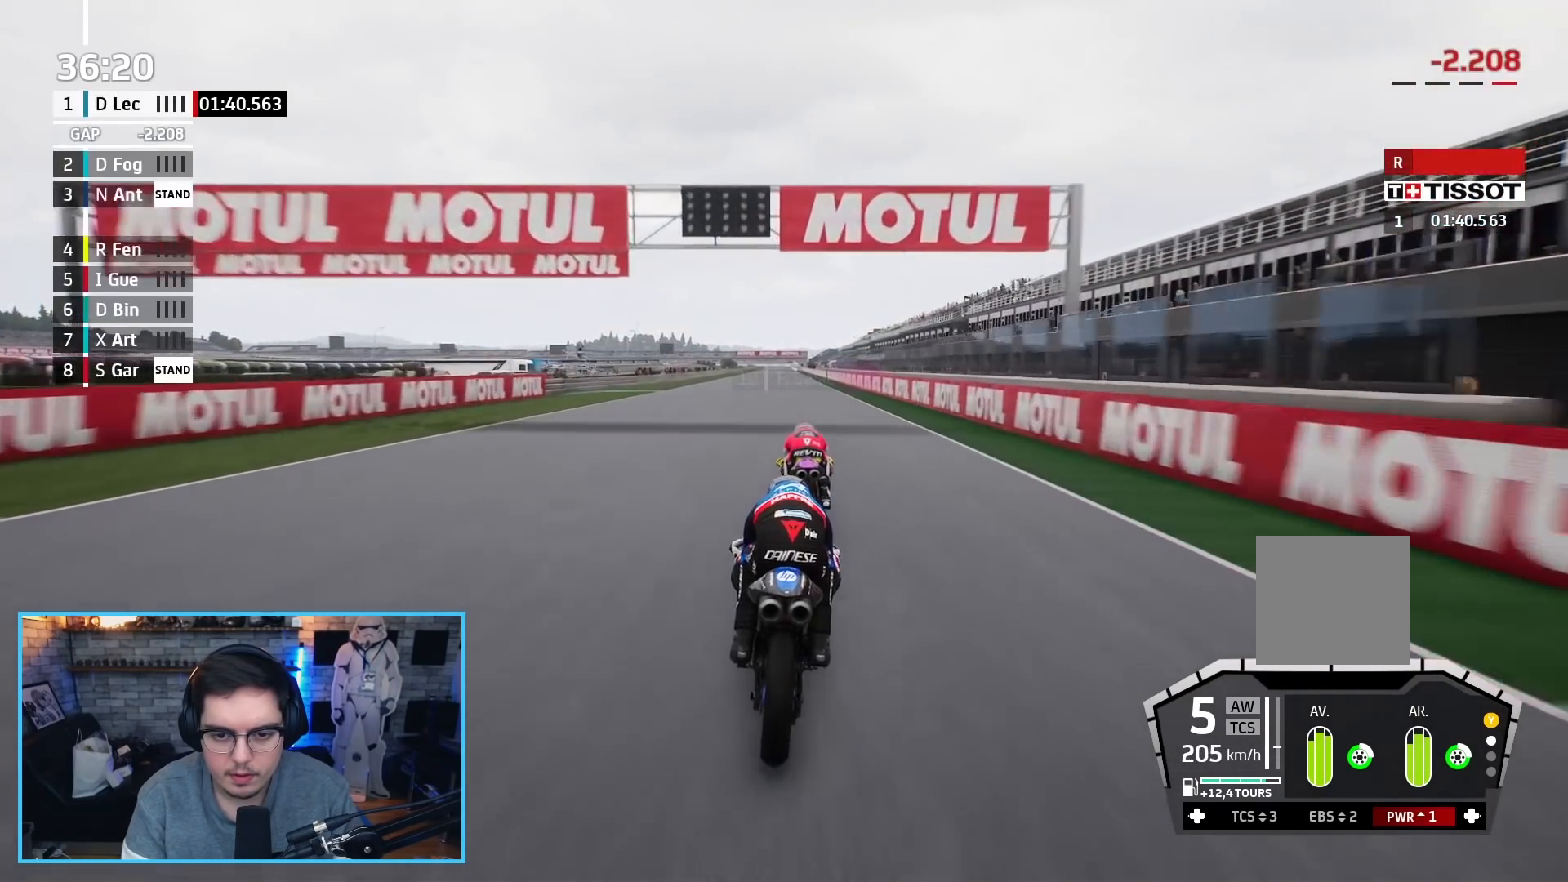
{"buttons": ["R2"], "left_stick": "center", "right_stick": "center", "events": []}
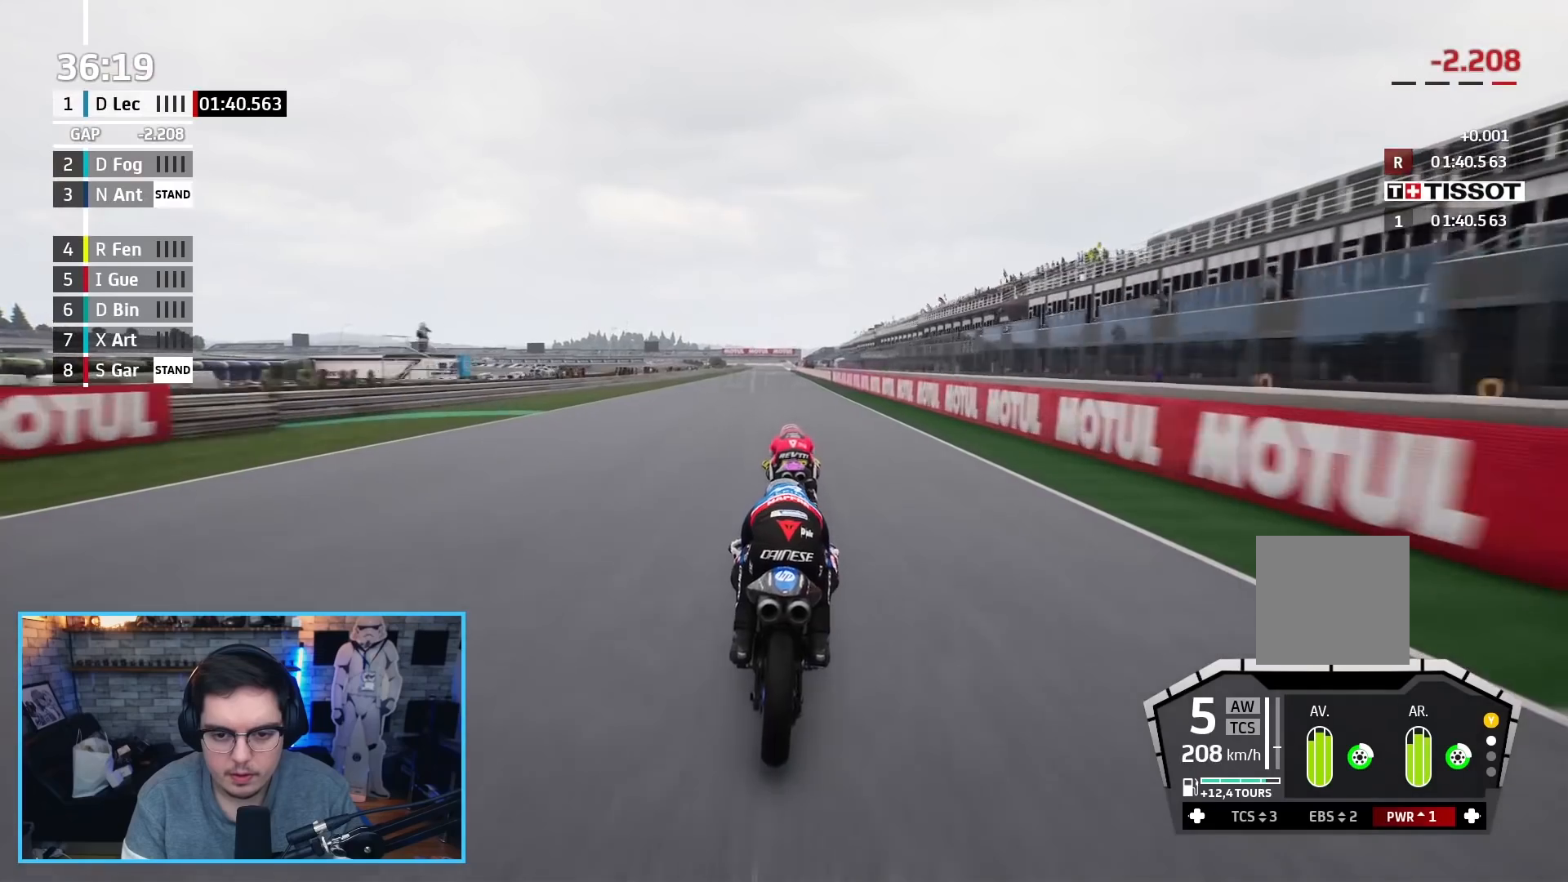
{"buttons": ["R2"], "left_stick": "center", "right_stick": "center", "events": []}
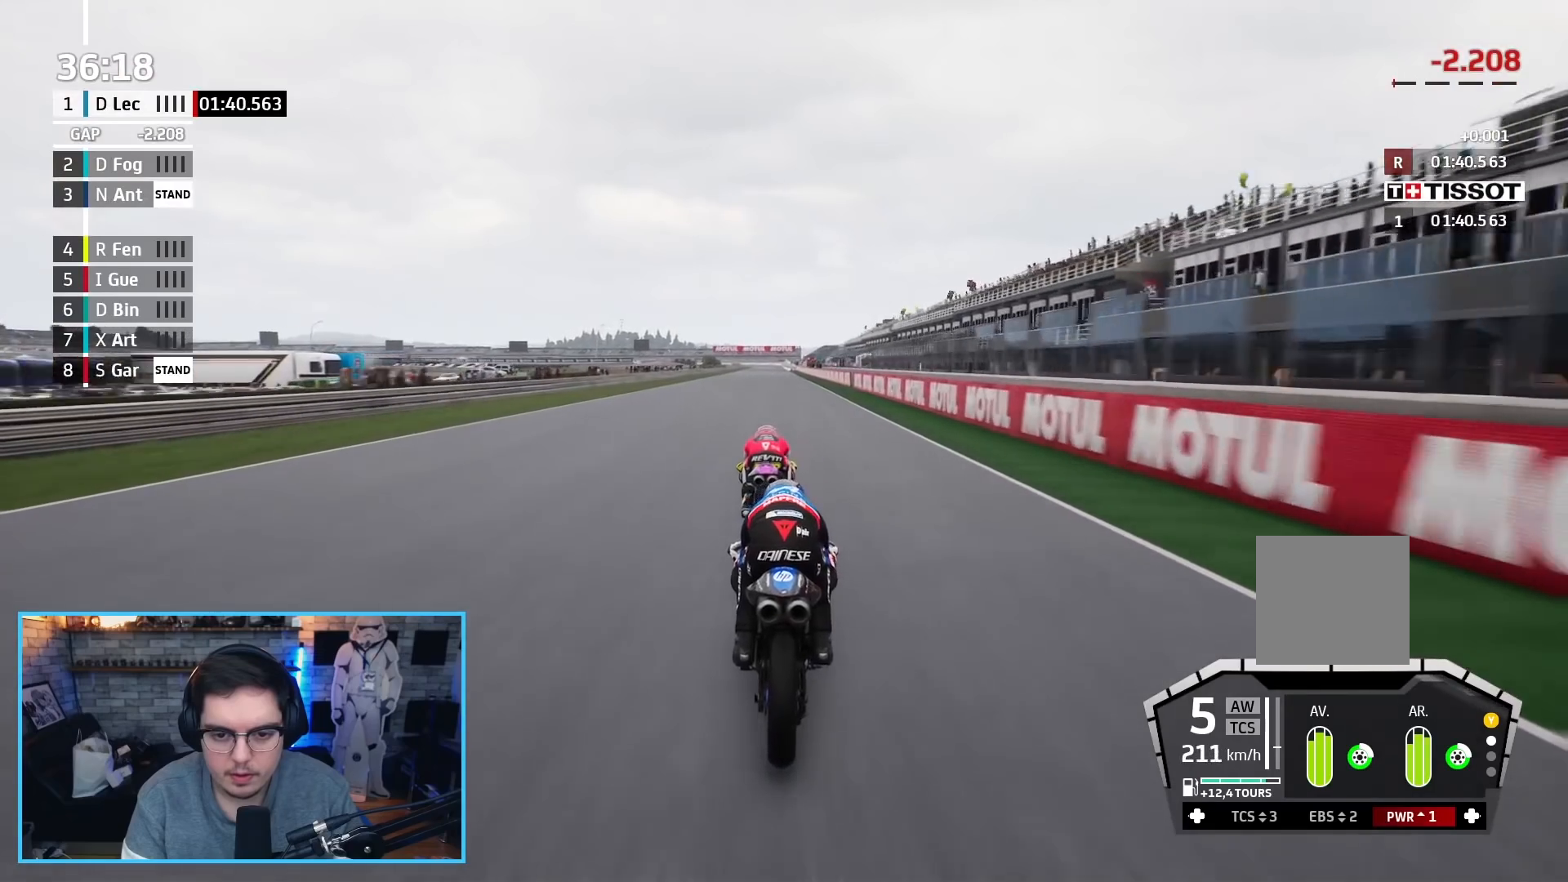
{"buttons": ["R2"], "left_stick": "center", "right_stick": "center", "events": [[233, "B", "down"], [350, "B", "up"]]}
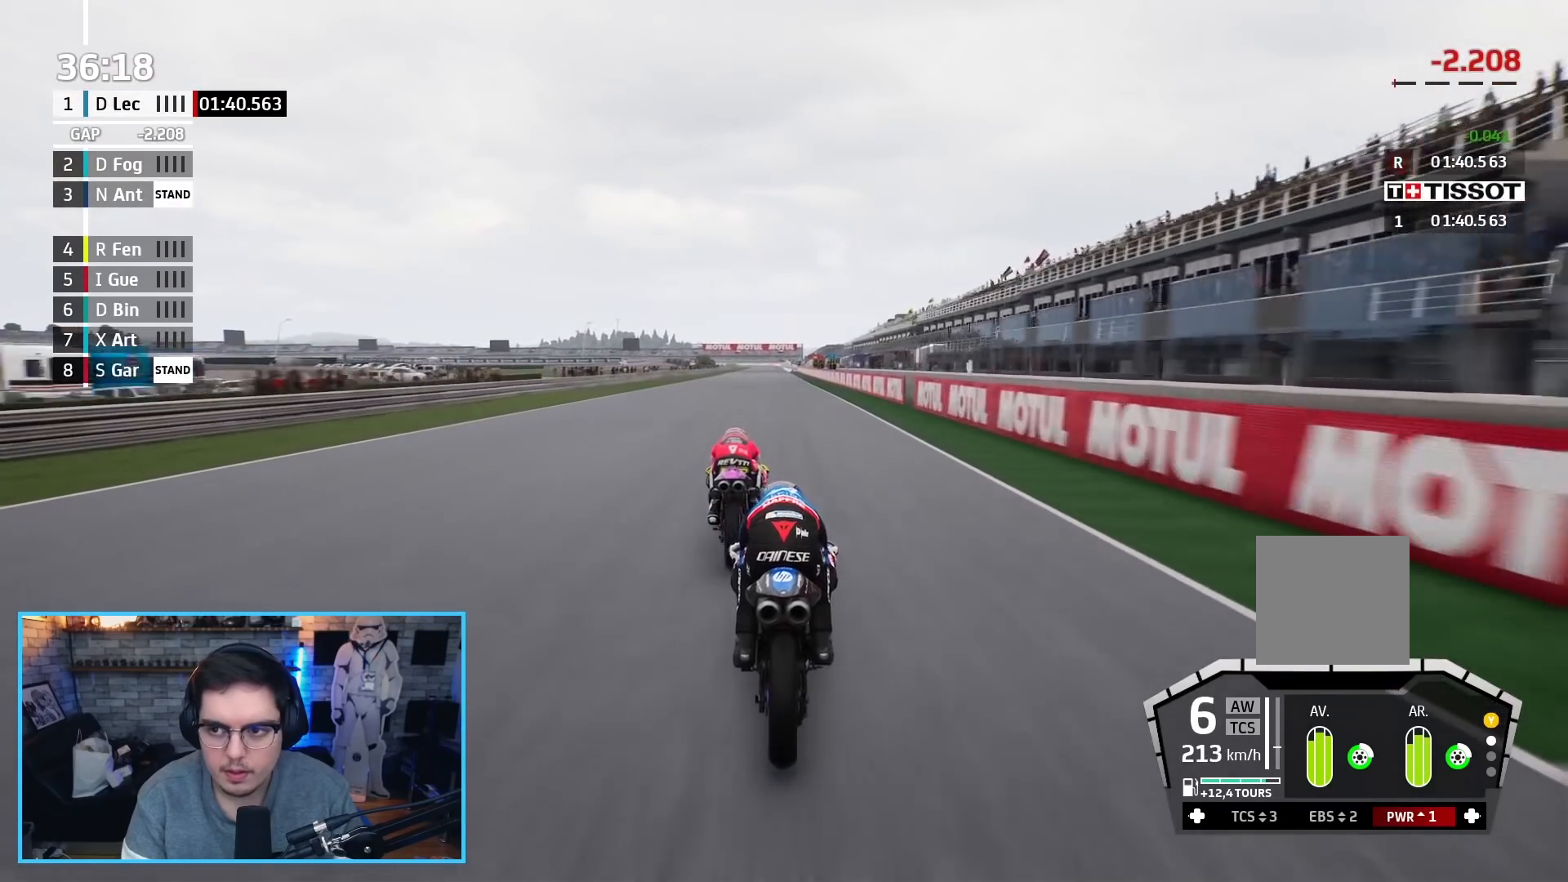
{"buttons": ["R2"], "left_stick": "up", "right_stick": "center", "events": [[300, "left_stick", "up"]]}
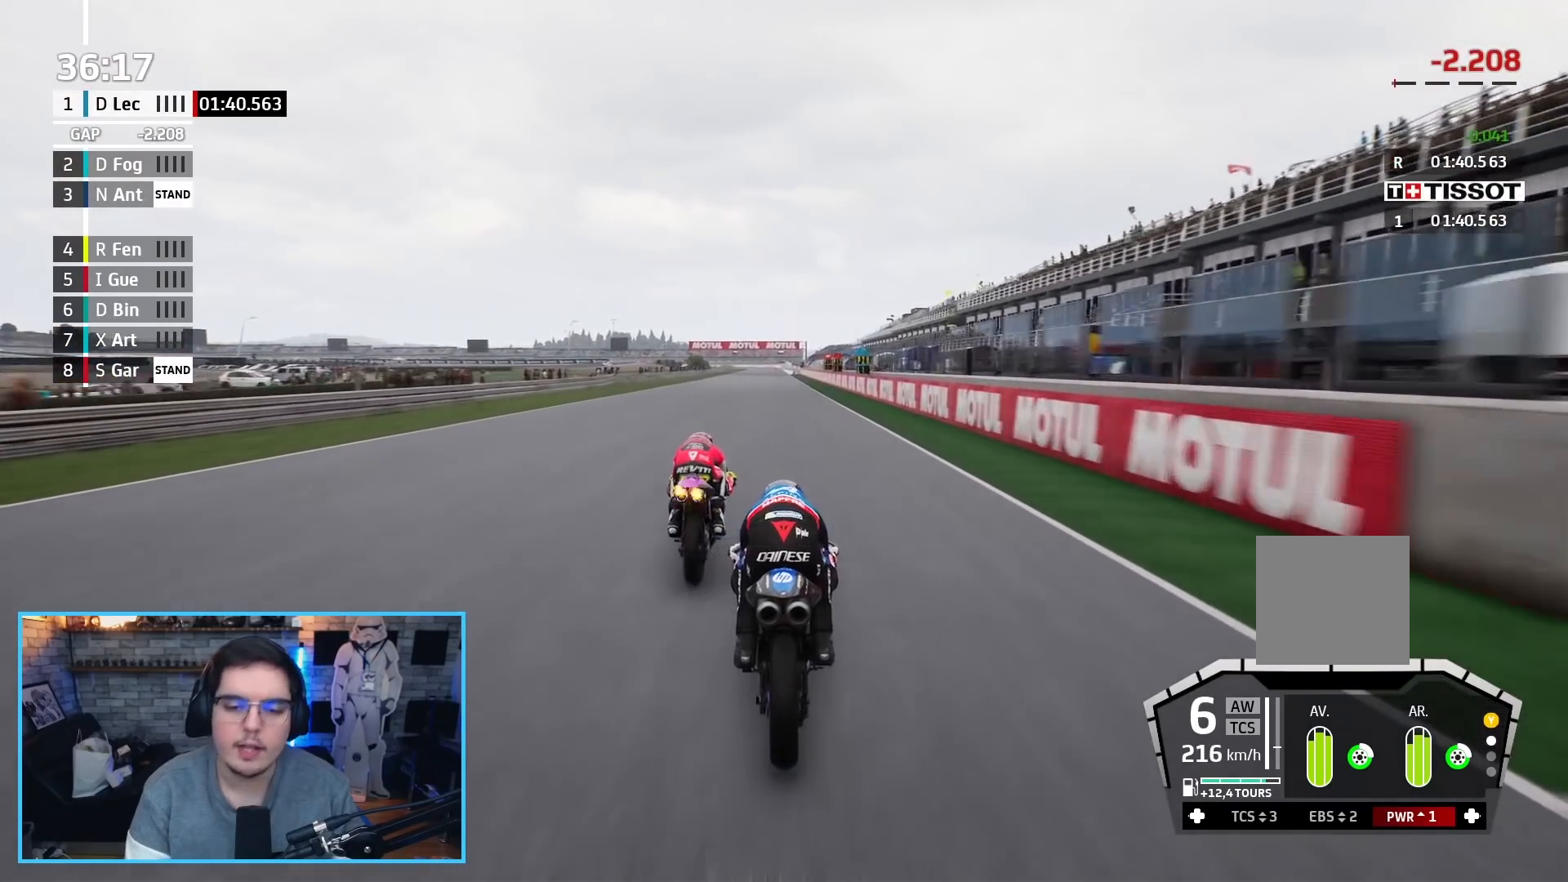
{"buttons": ["DPAD_DOWN"], "left_stick": "center", "right_stick": "center", "events": [[33, "left_stick", "center"], [83, "START", "down"], [100, "R2", "up"], [217, "START", "up"], [250, "DPAD_DOWN", "down"]]}
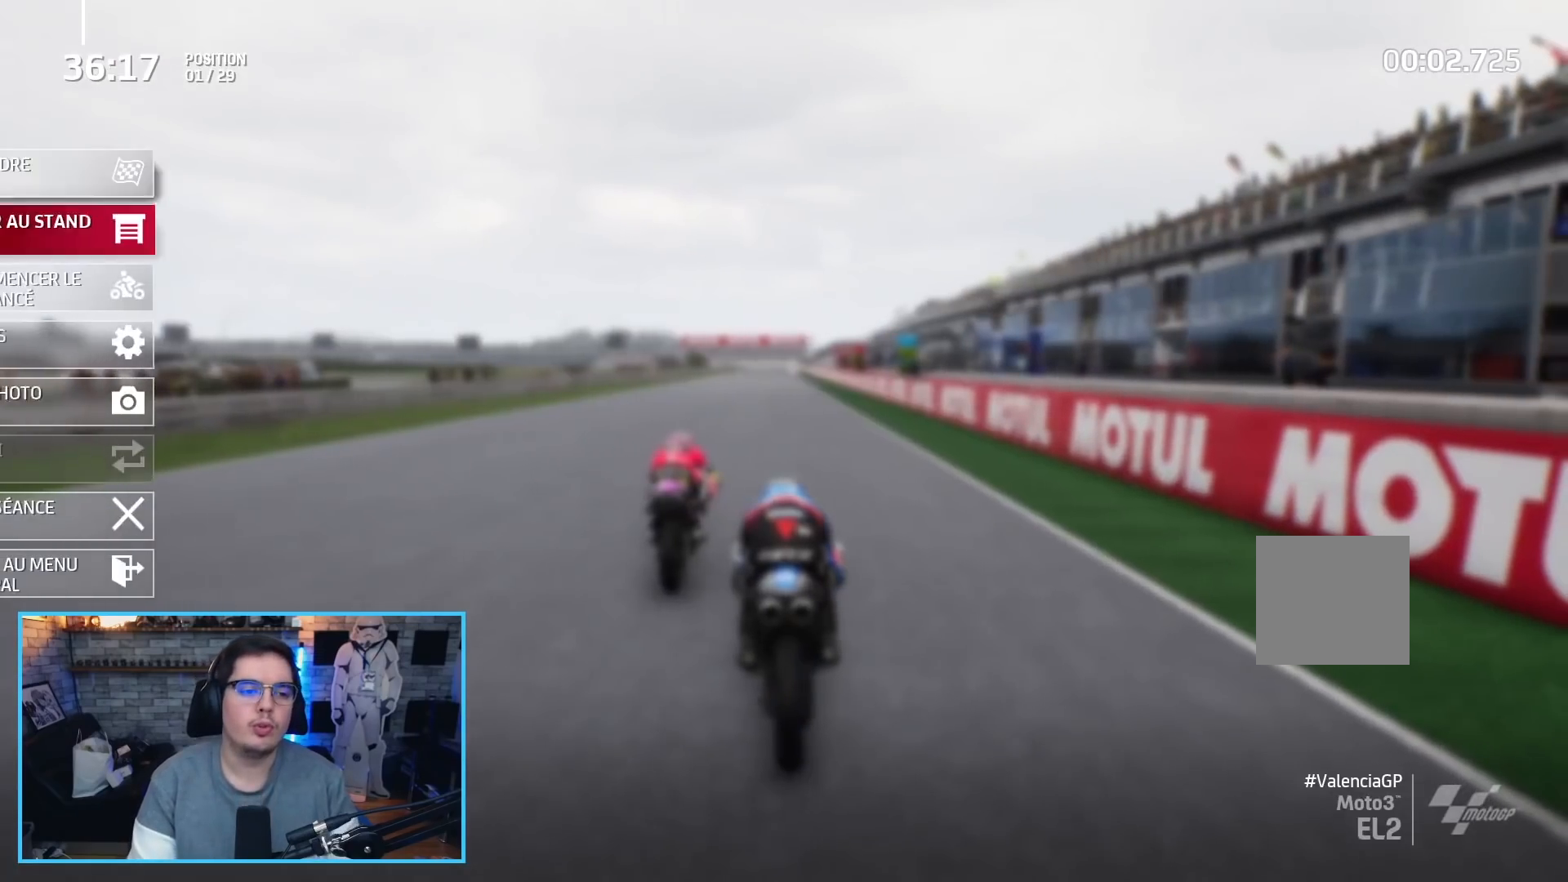
{"buttons": ["DPAD_DOWN"], "left_stick": "center", "right_stick": "center", "events": [[250, "DPAD_DOWN", "up"], [317, "DPAD_DOWN", "down"], [417, "DPAD_DOWN", "up"], [500, "DPAD_DOWN", "down"]]}
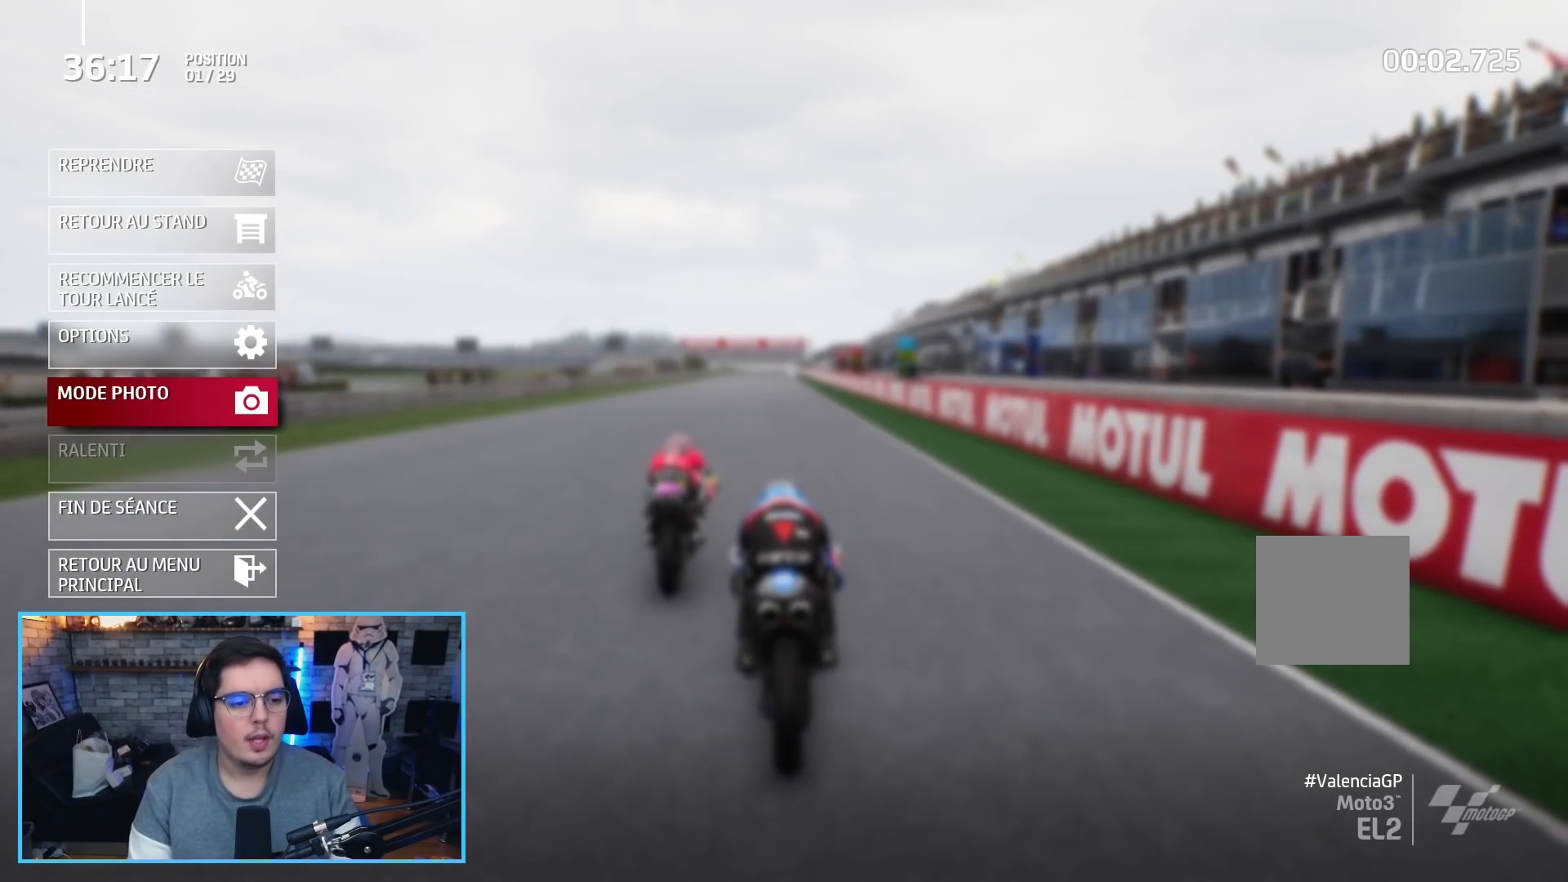
{"buttons": ["DPAD_DOWN"], "left_stick": "center", "right_stick": "center", "events": [[83, "DPAD_DOWN", "up"], [317, "A", "down"], [417, "A", "up"], [483, "DPAD_DOWN", "down"]]}
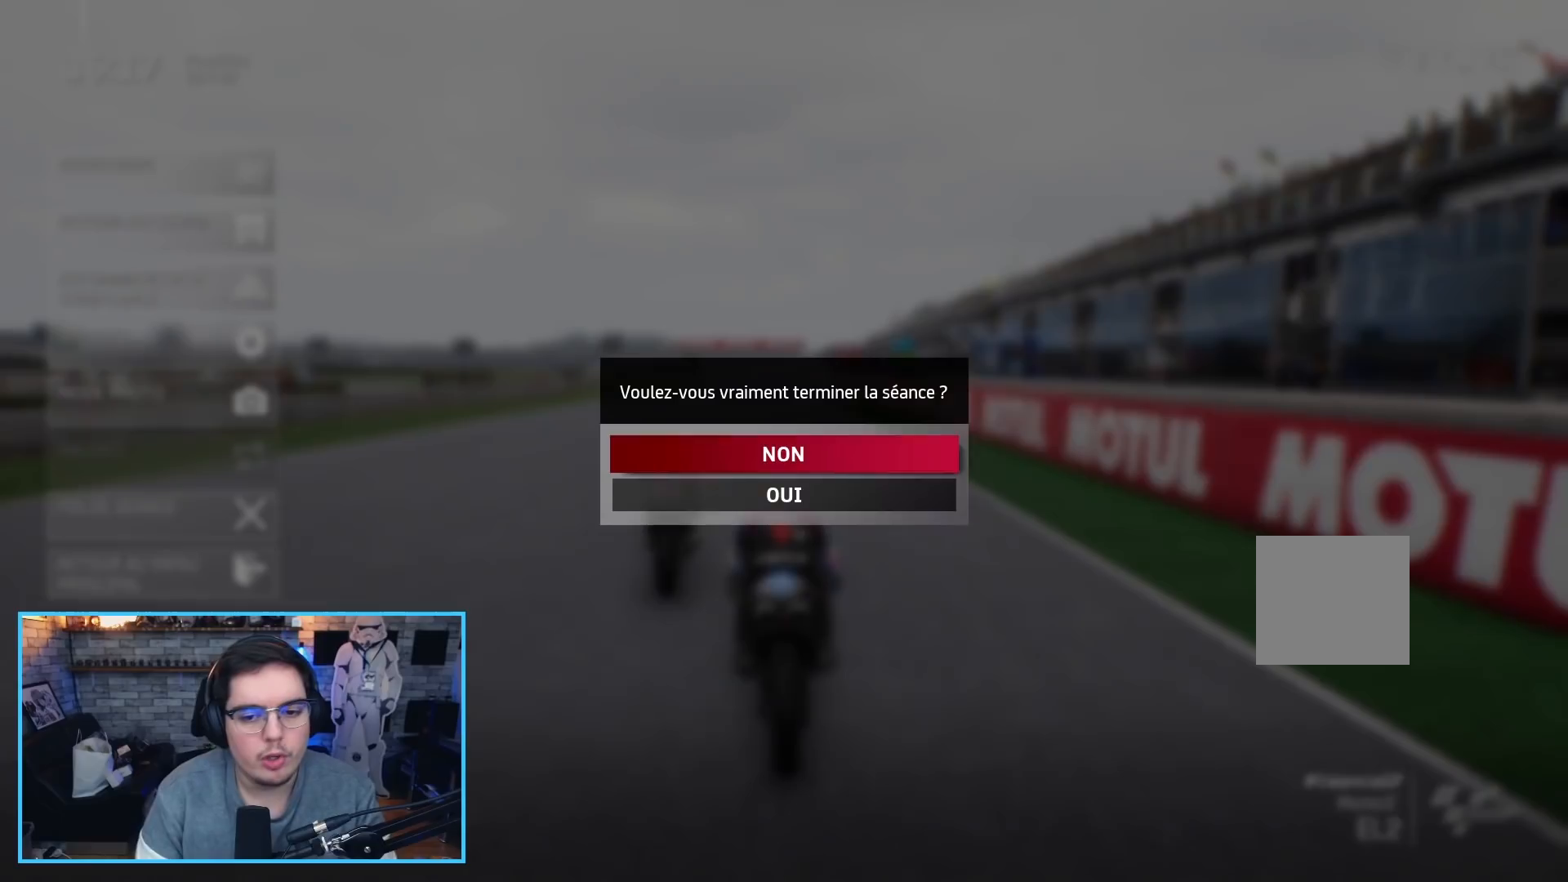
{"buttons": [], "left_stick": "center", "right_stick": "center", "events": [[33, "DPAD_DOWN", "up"], [133, "A", "down"], [217, "A", "up"]]}
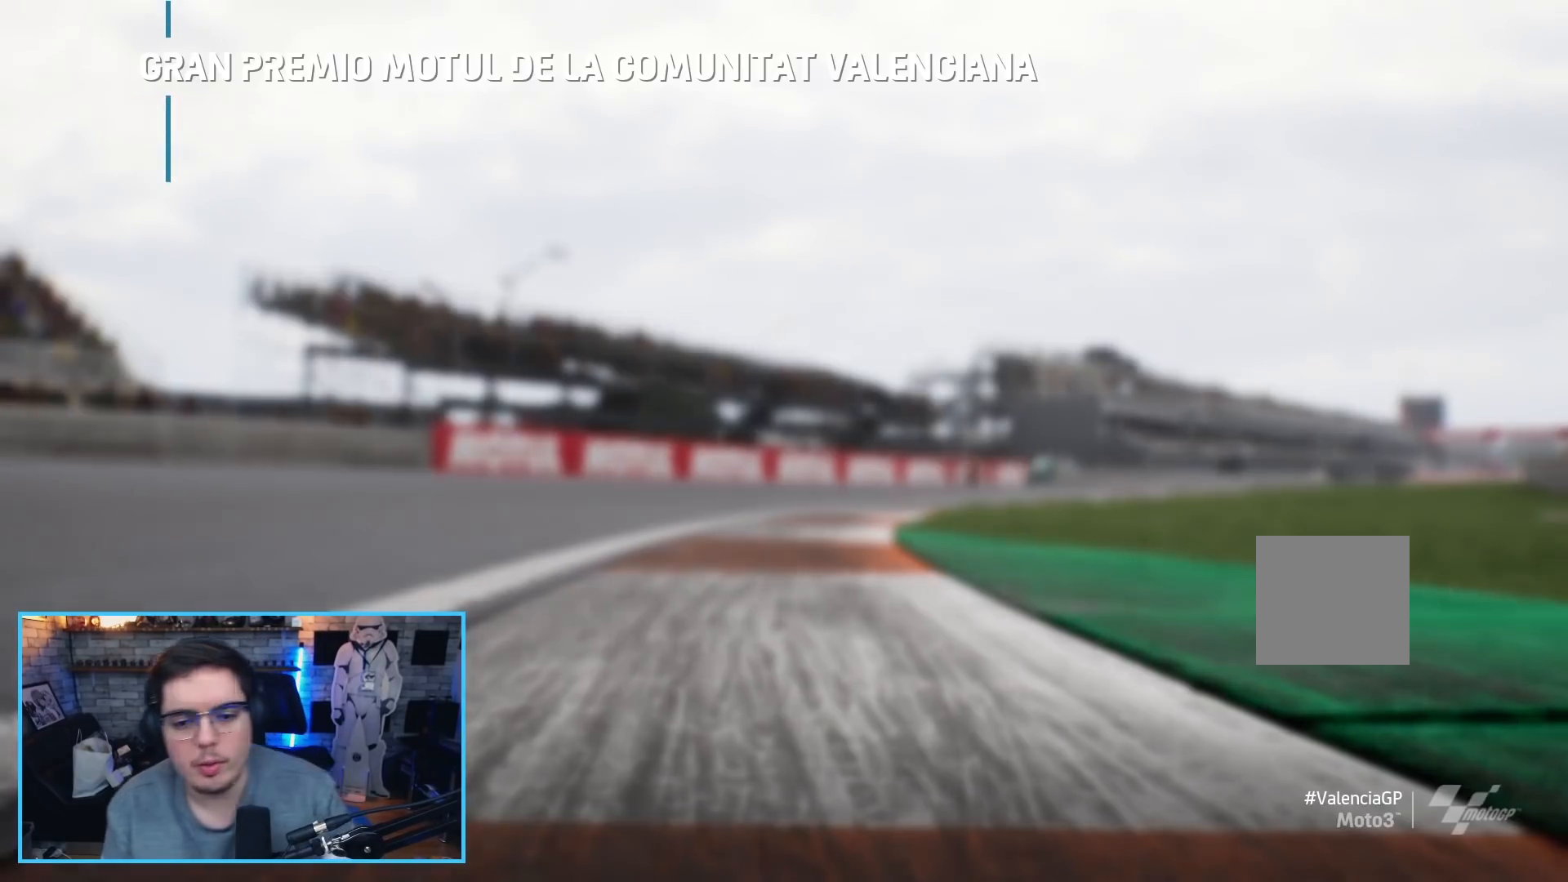
{"buttons": ["R2"], "left_stick": "center", "right_stick": "center", "events": [[317, "L2", "down"], [433, "R2", "down"], [500, "L2", "up"]]}
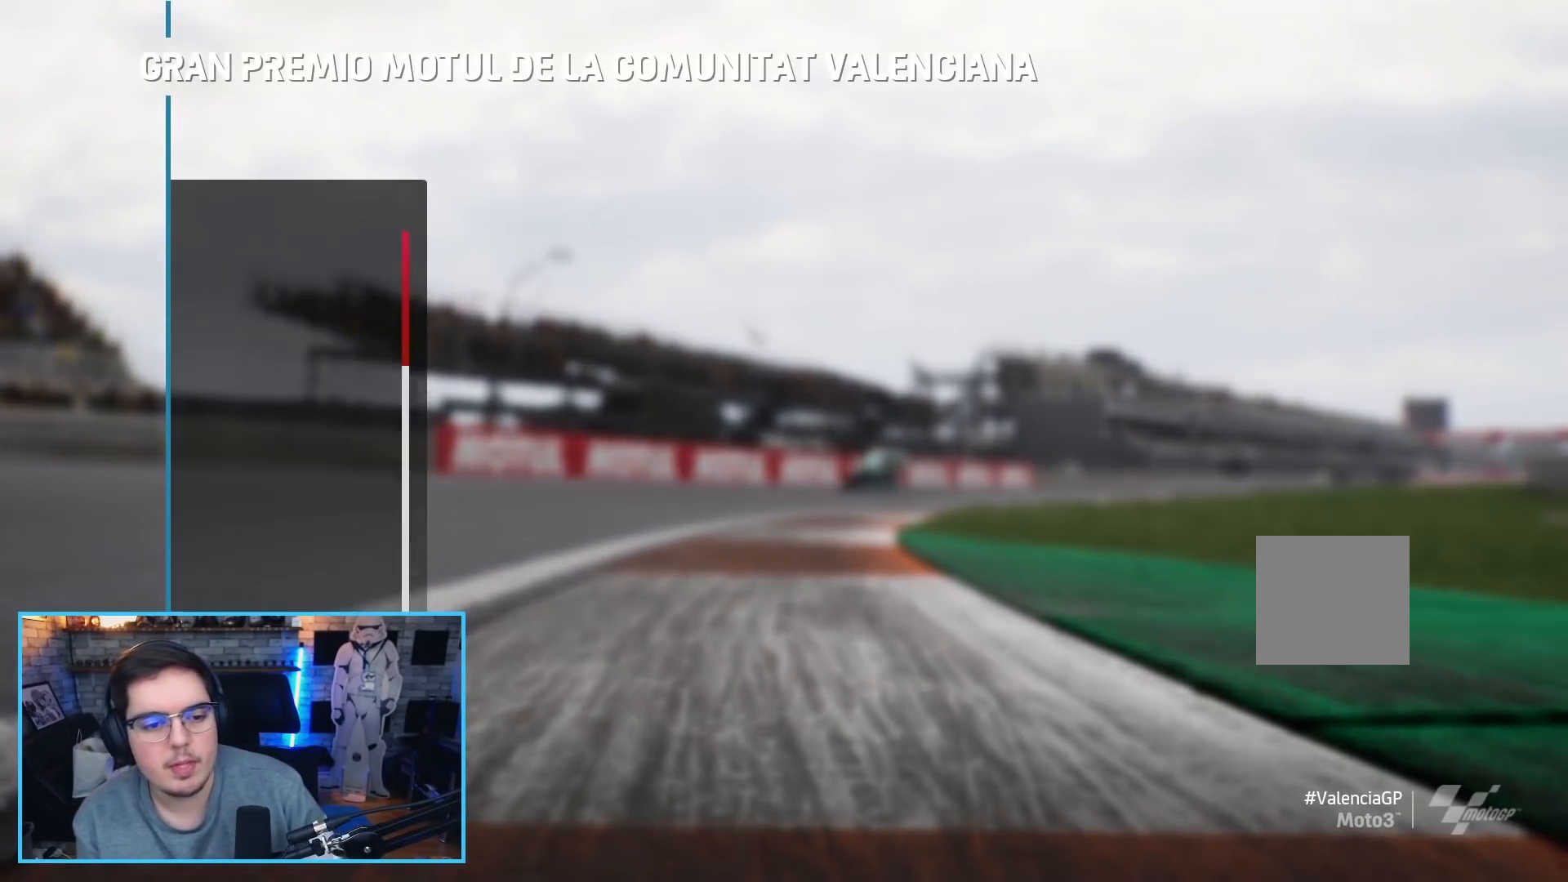
{"buttons": [], "left_stick": "center", "right_stick": "center", "events": [[200, "L2", "down"], [217, "R2", "up"], [400, "L2", "up"]]}
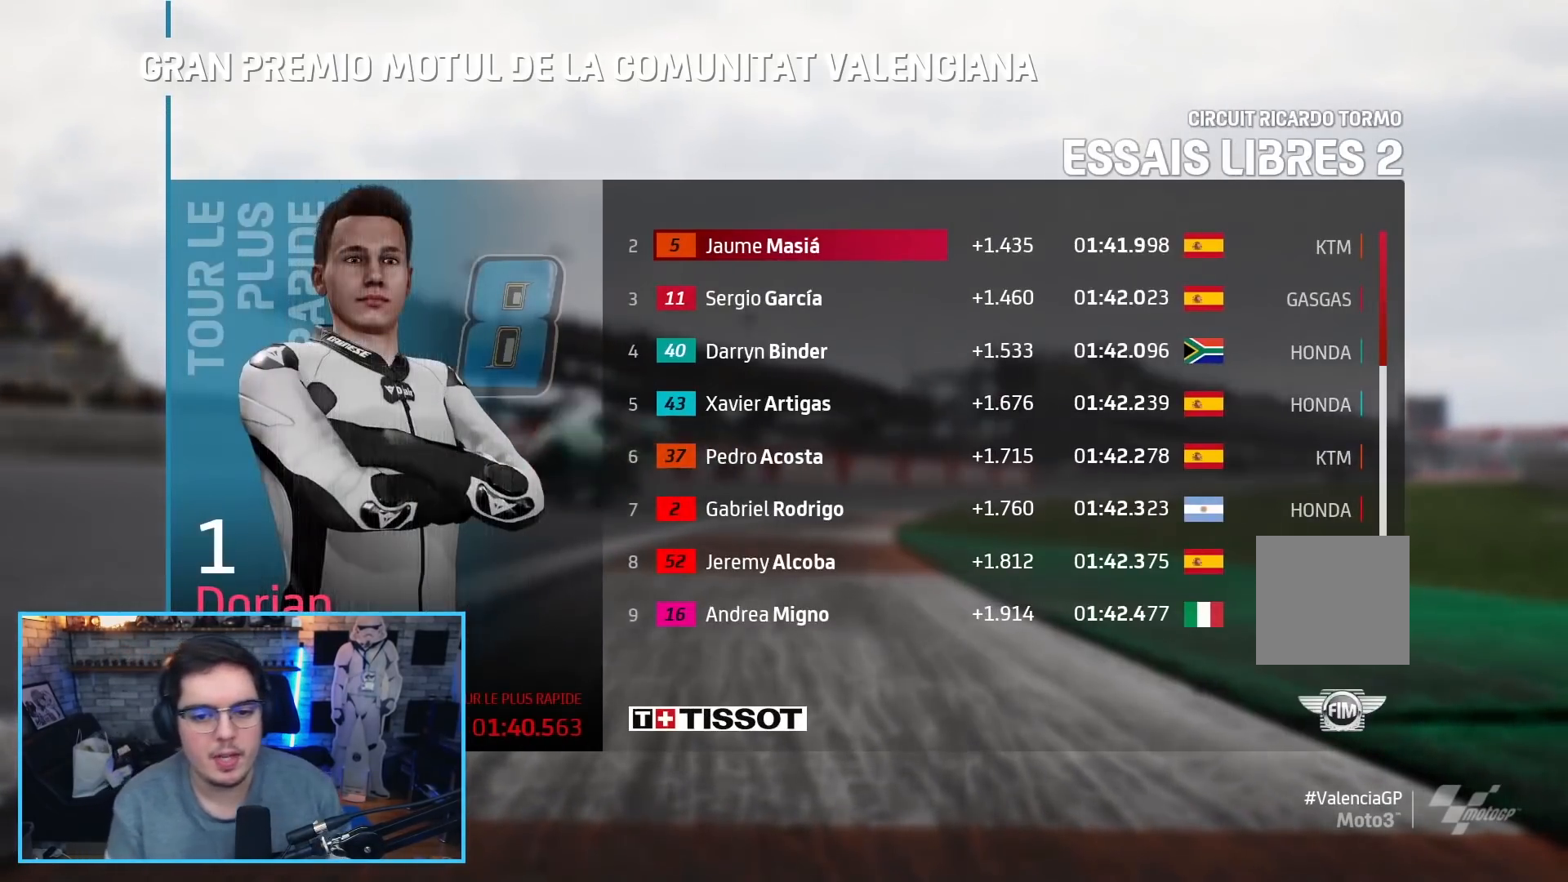
{"buttons": [], "left_stick": "center", "right_stick": "center", "events": [[283, "A", "down"], [417, "A", "up"]]}